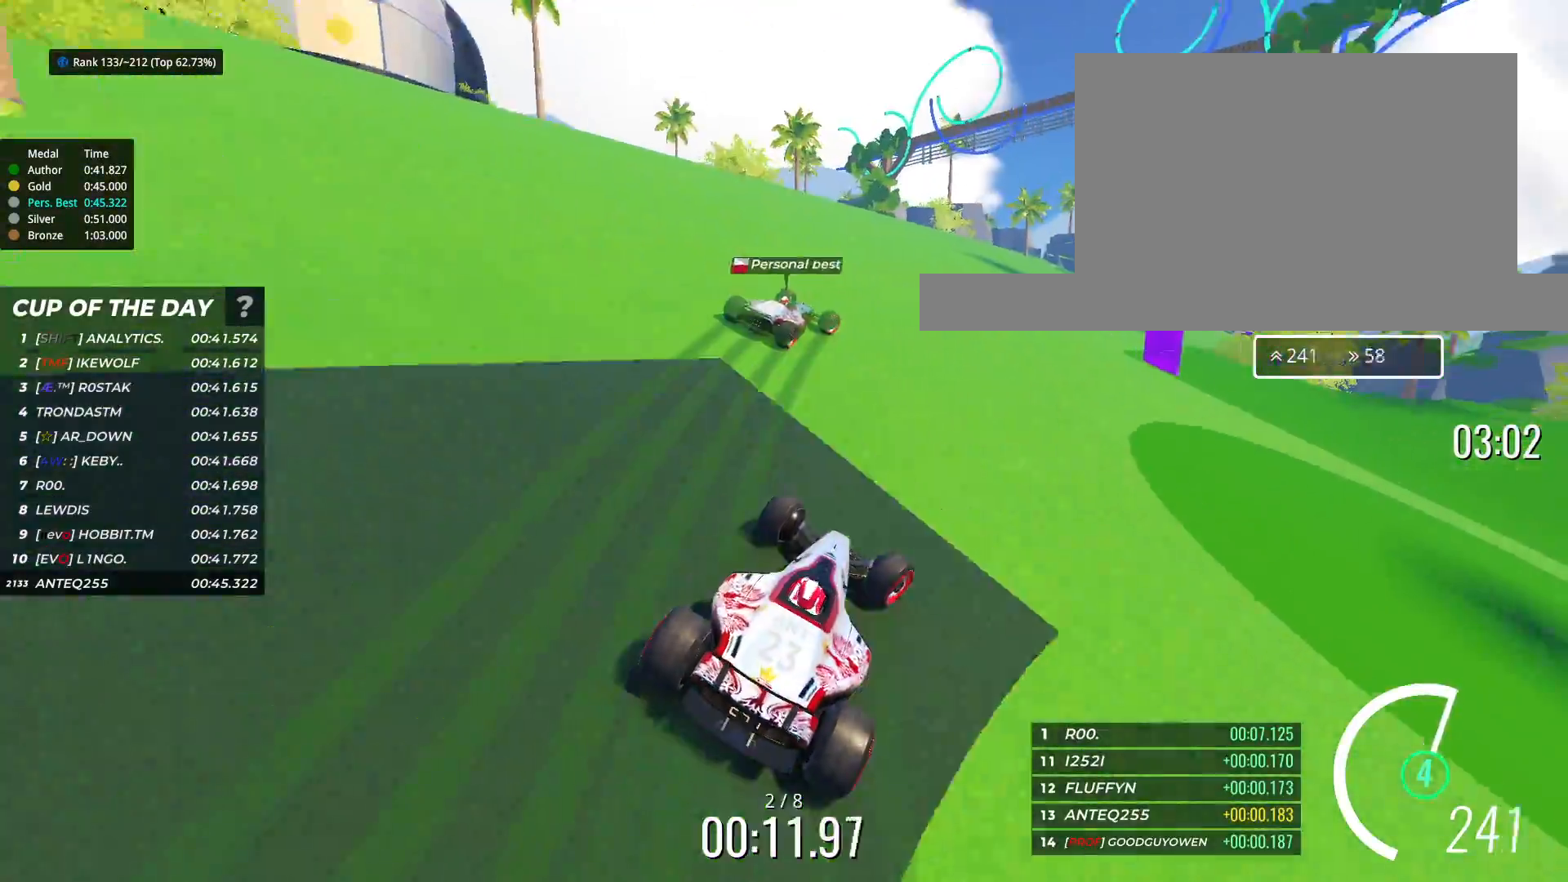
Gameplay with keyboard; each line is a JSON object with the keys held at the frame after it. "events" lists presses ("down") and releases ("up") of "down", "left", "right" and "up" between this image and that frame as [ms after this image, input, new state], when the widget could be followed in between. No other keys are recorded. Mouse input is not recorded.
{"keys": ["up"], "events": [[17, "right", "up"], [83, "right", "down"], [250, "right", "up"], [300, "right", "down"], [483, "right", "up"]]}
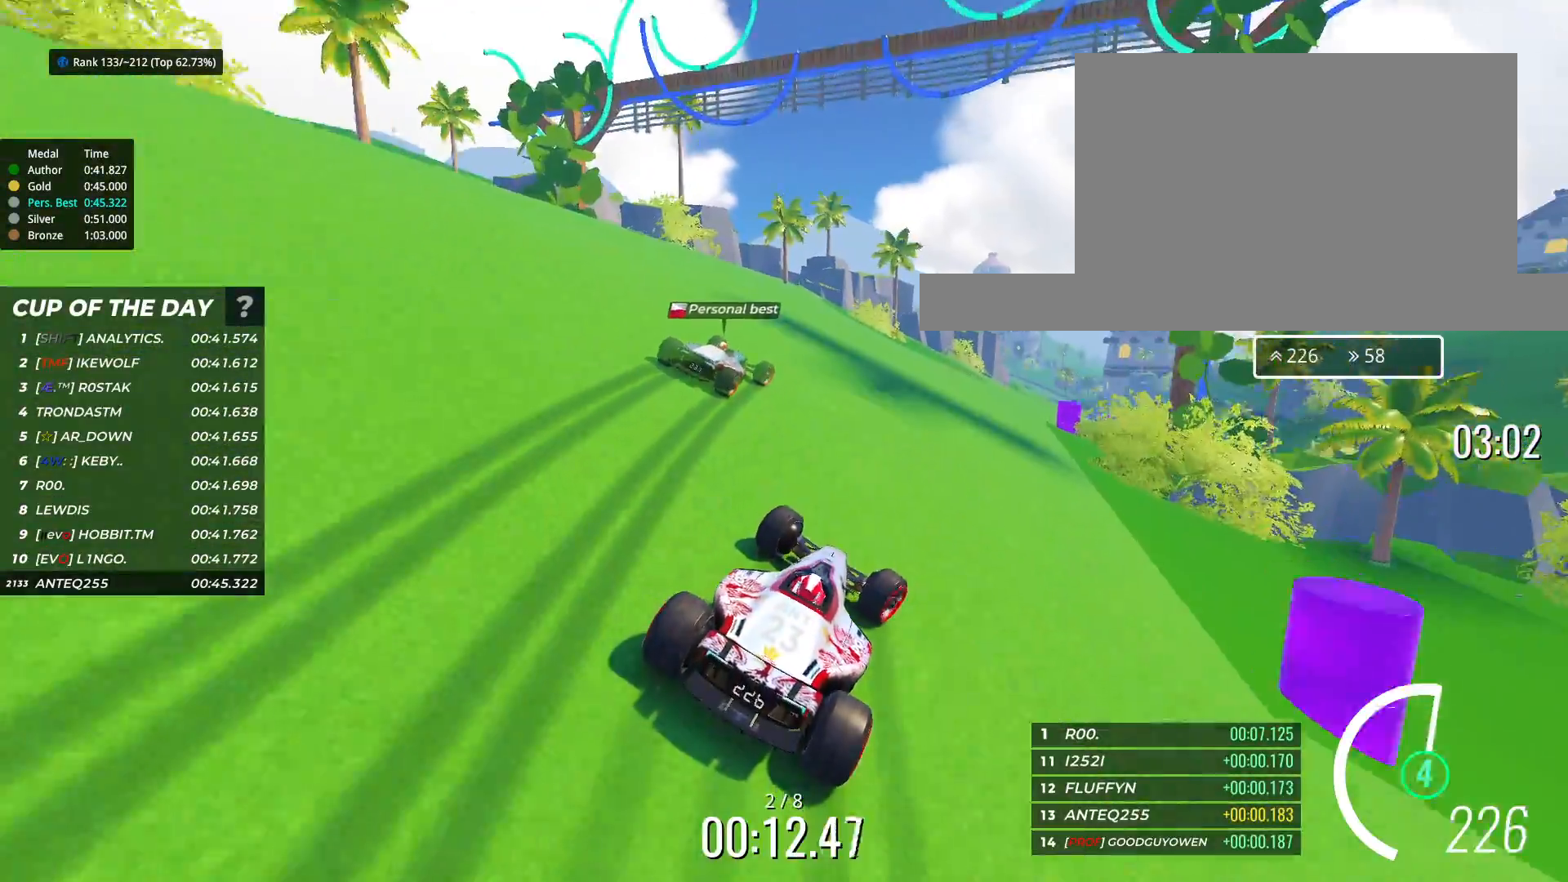
{"keys": ["up"], "events": [[233, "right", "down"], [350, "right", "up"]]}
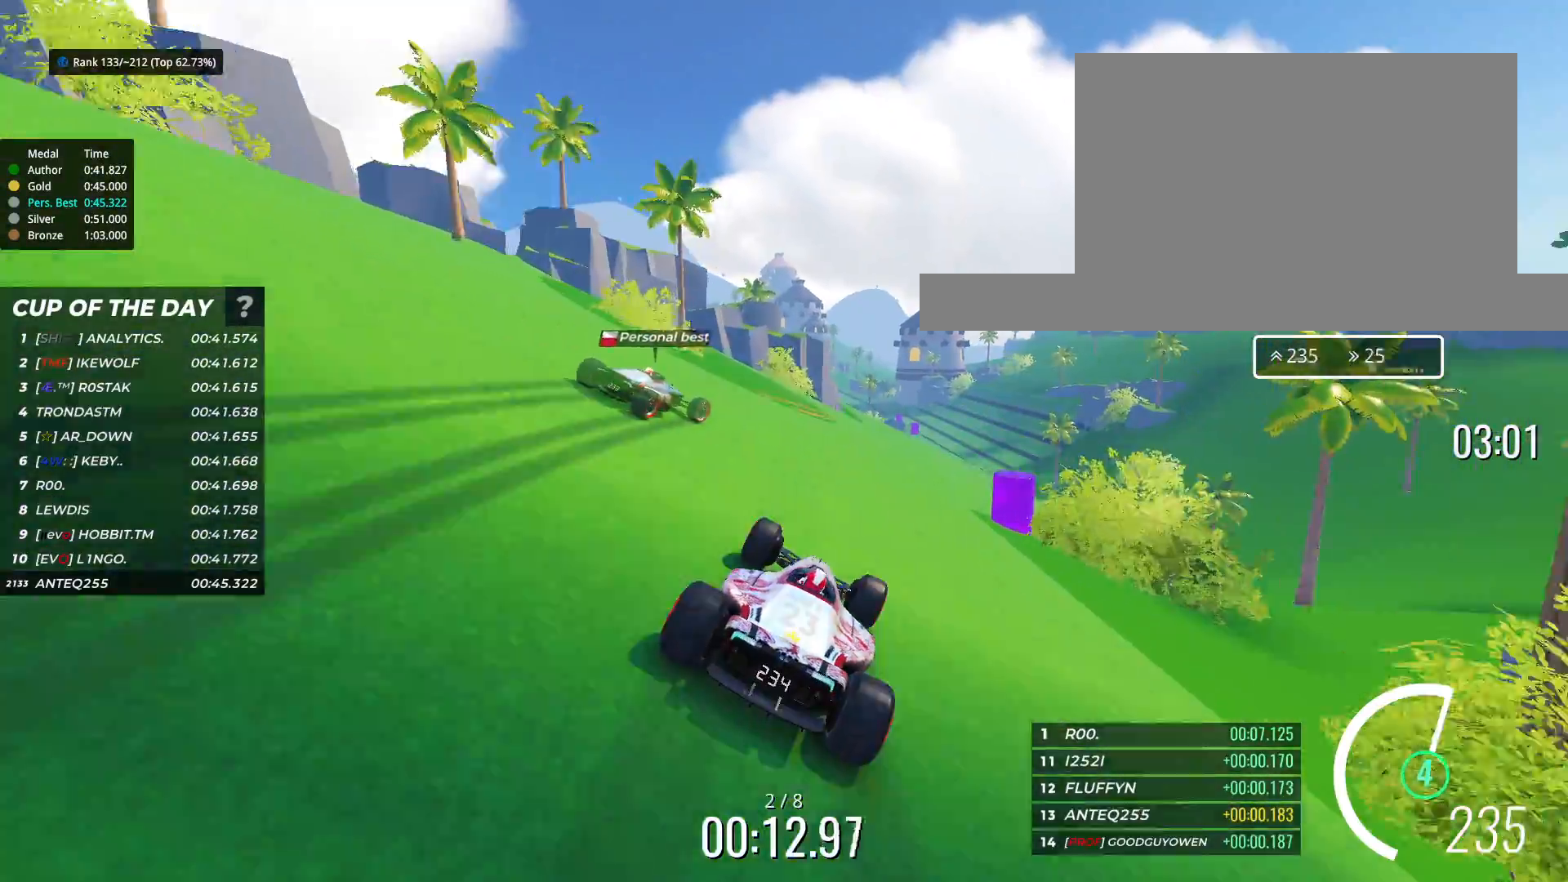
{"keys": ["up"], "events": []}
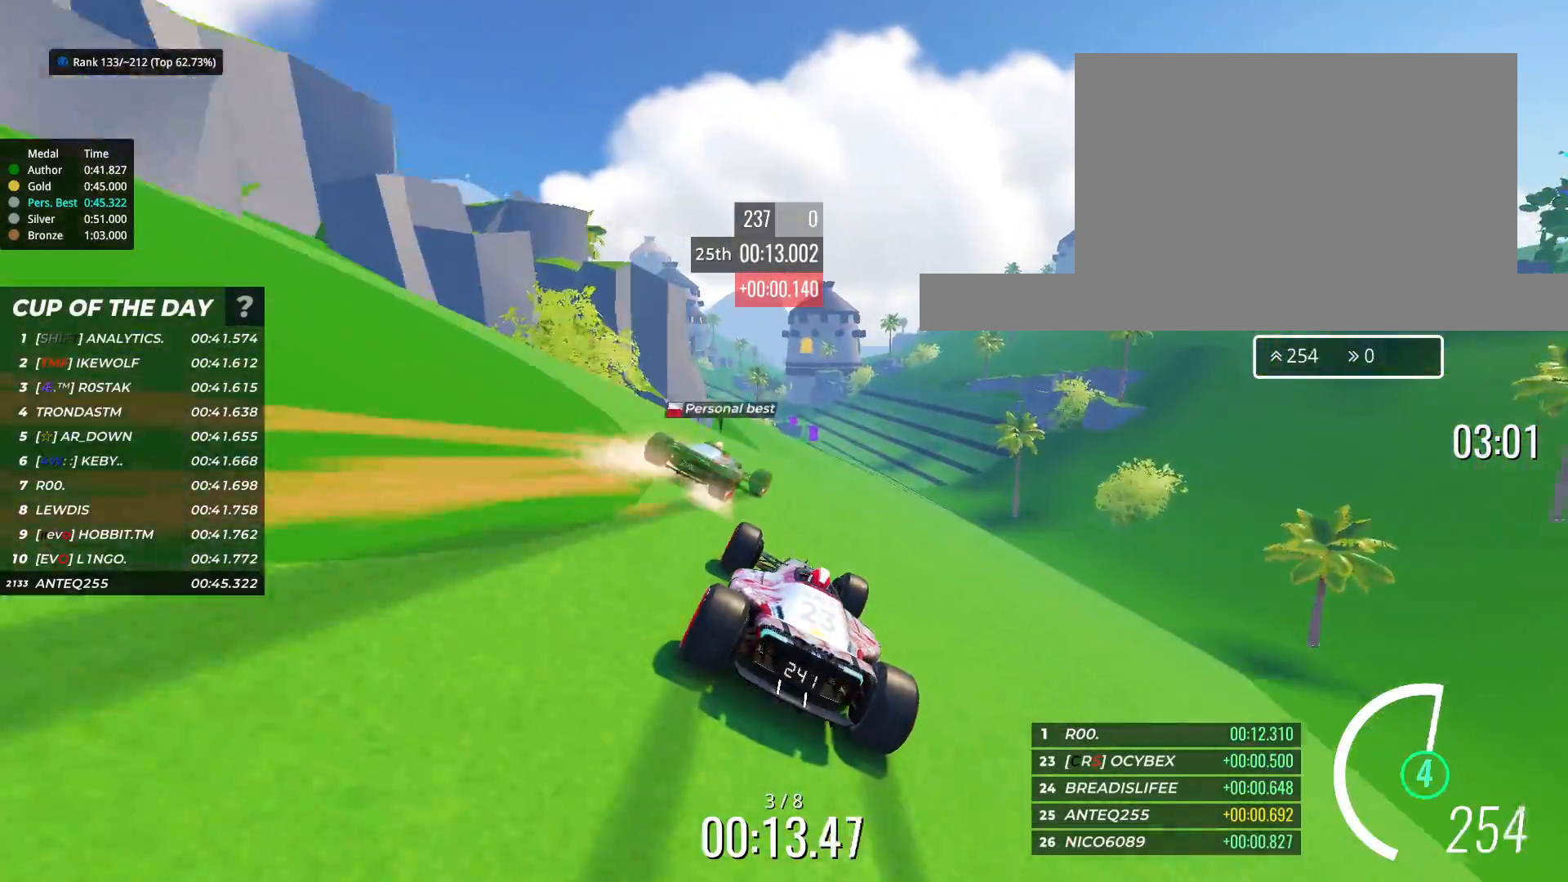
{"keys": ["up"], "events": [[117, "right", "down"], [367, "right", "up"]]}
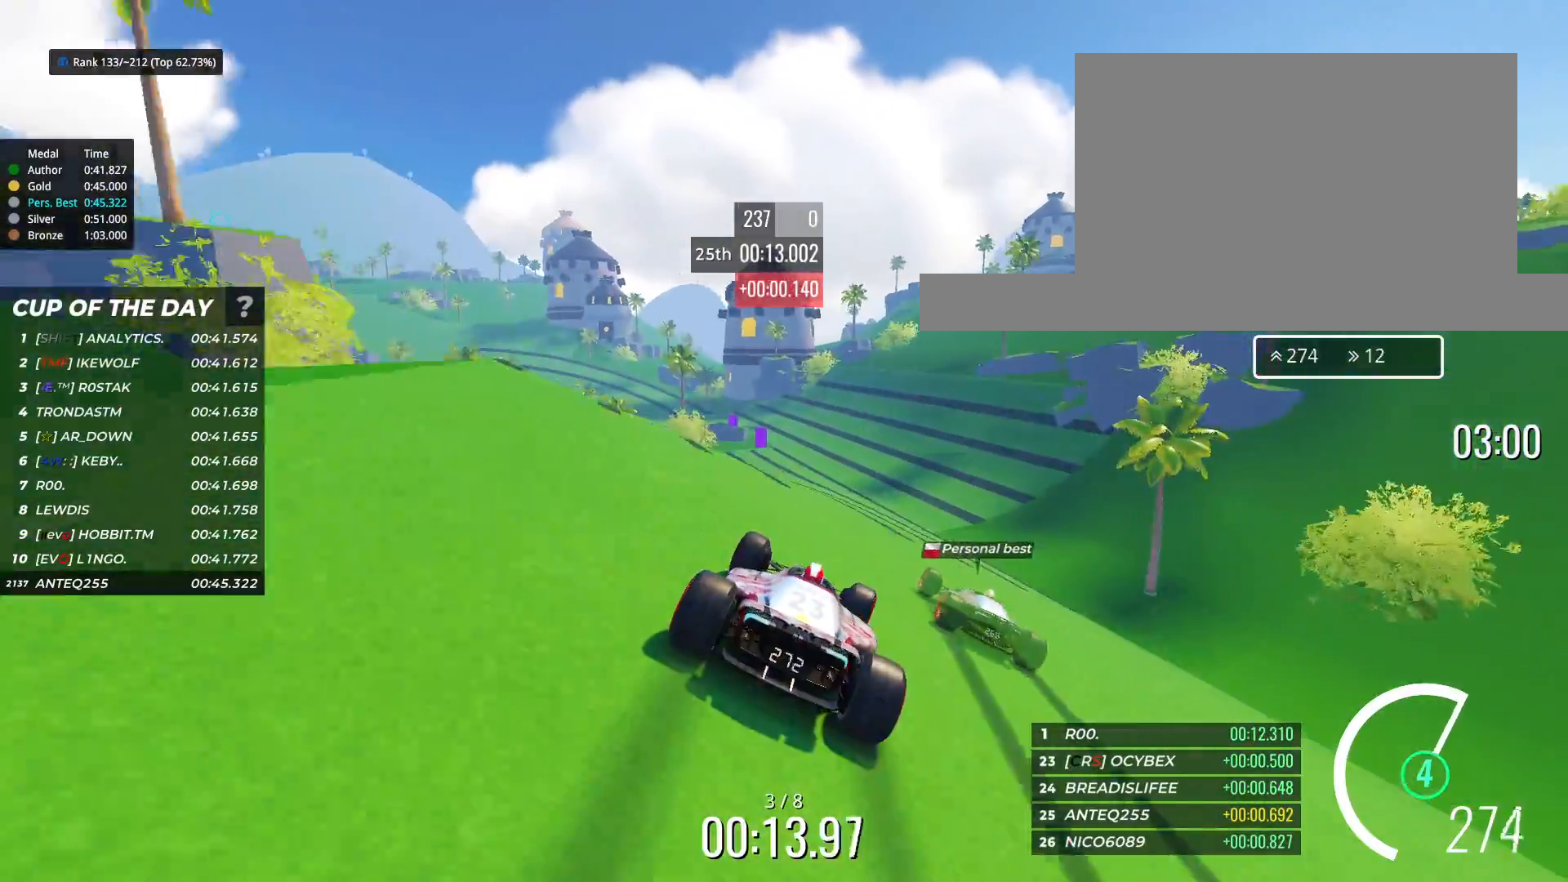
{"keys": ["left", "up"], "events": [[233, "left", "down"]]}
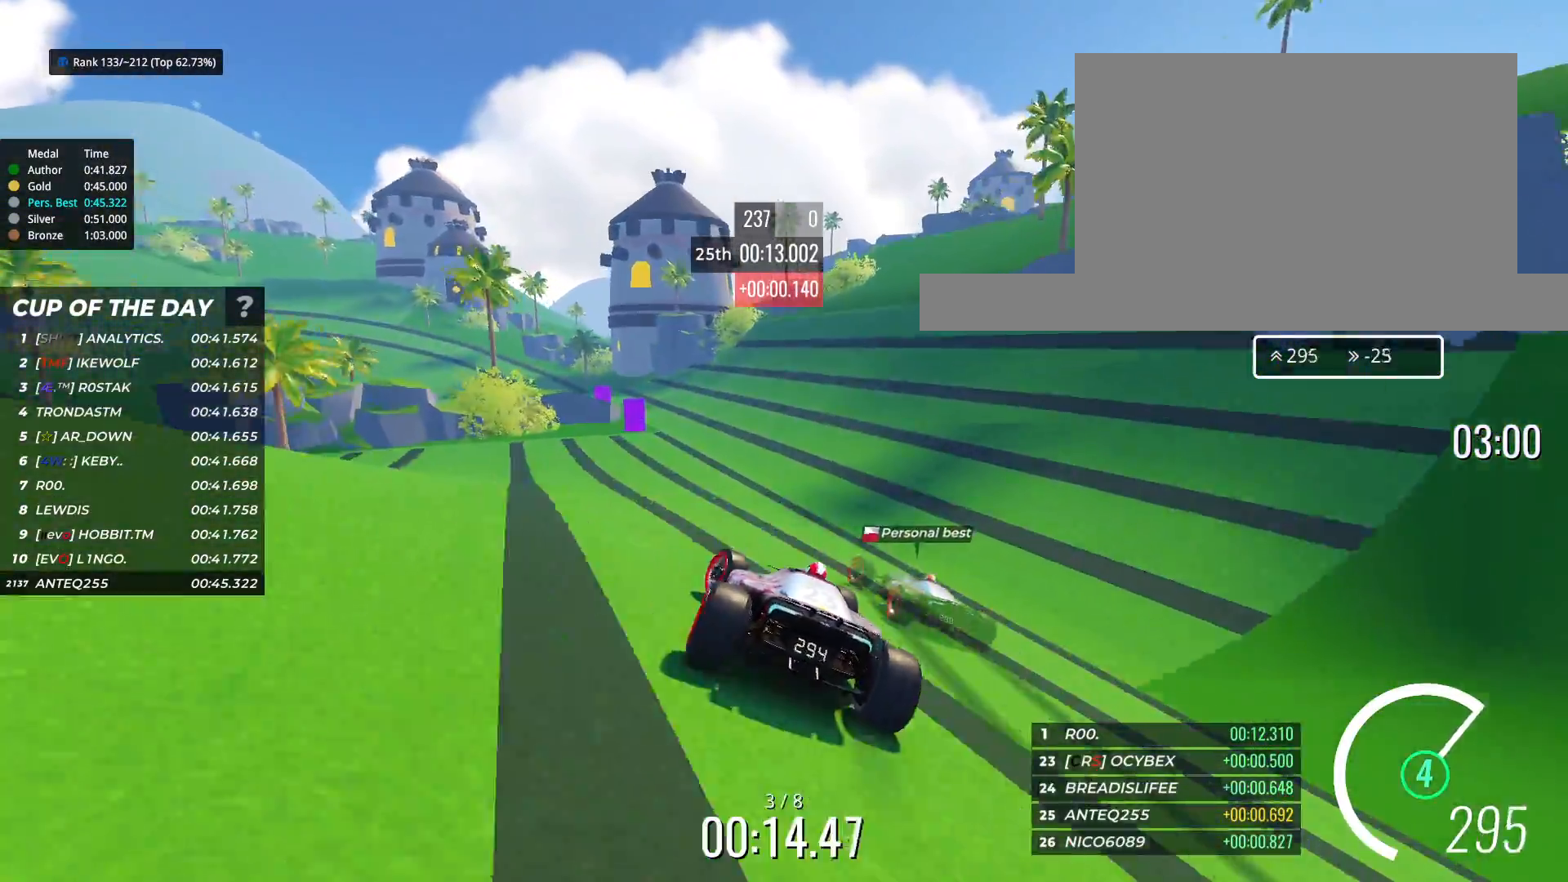
{"keys": ["left", "up"], "events": []}
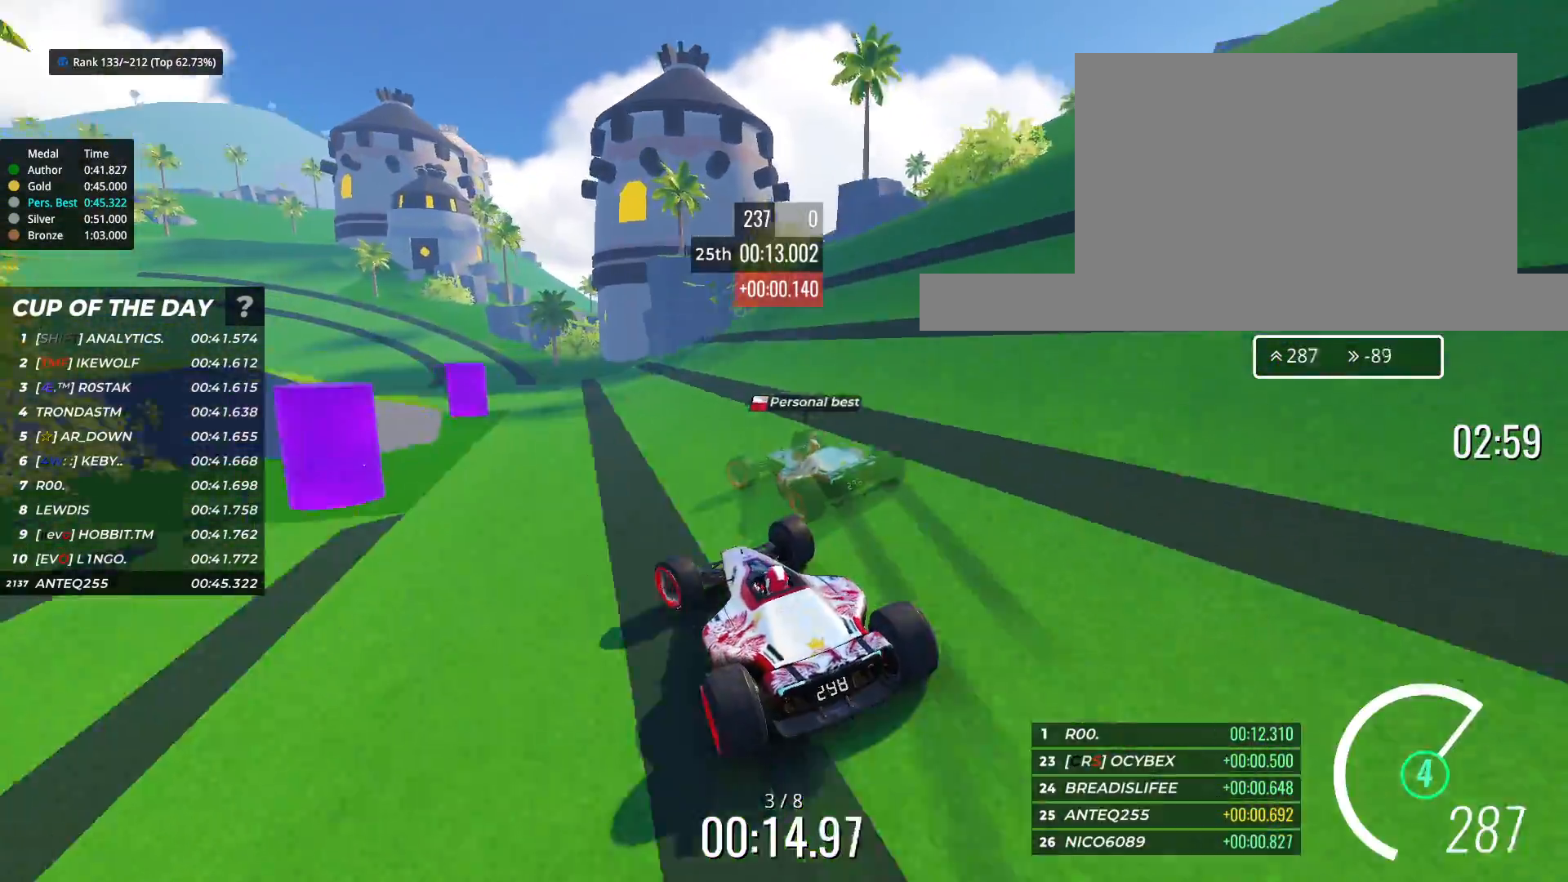
{"keys": ["left", "up"], "events": []}
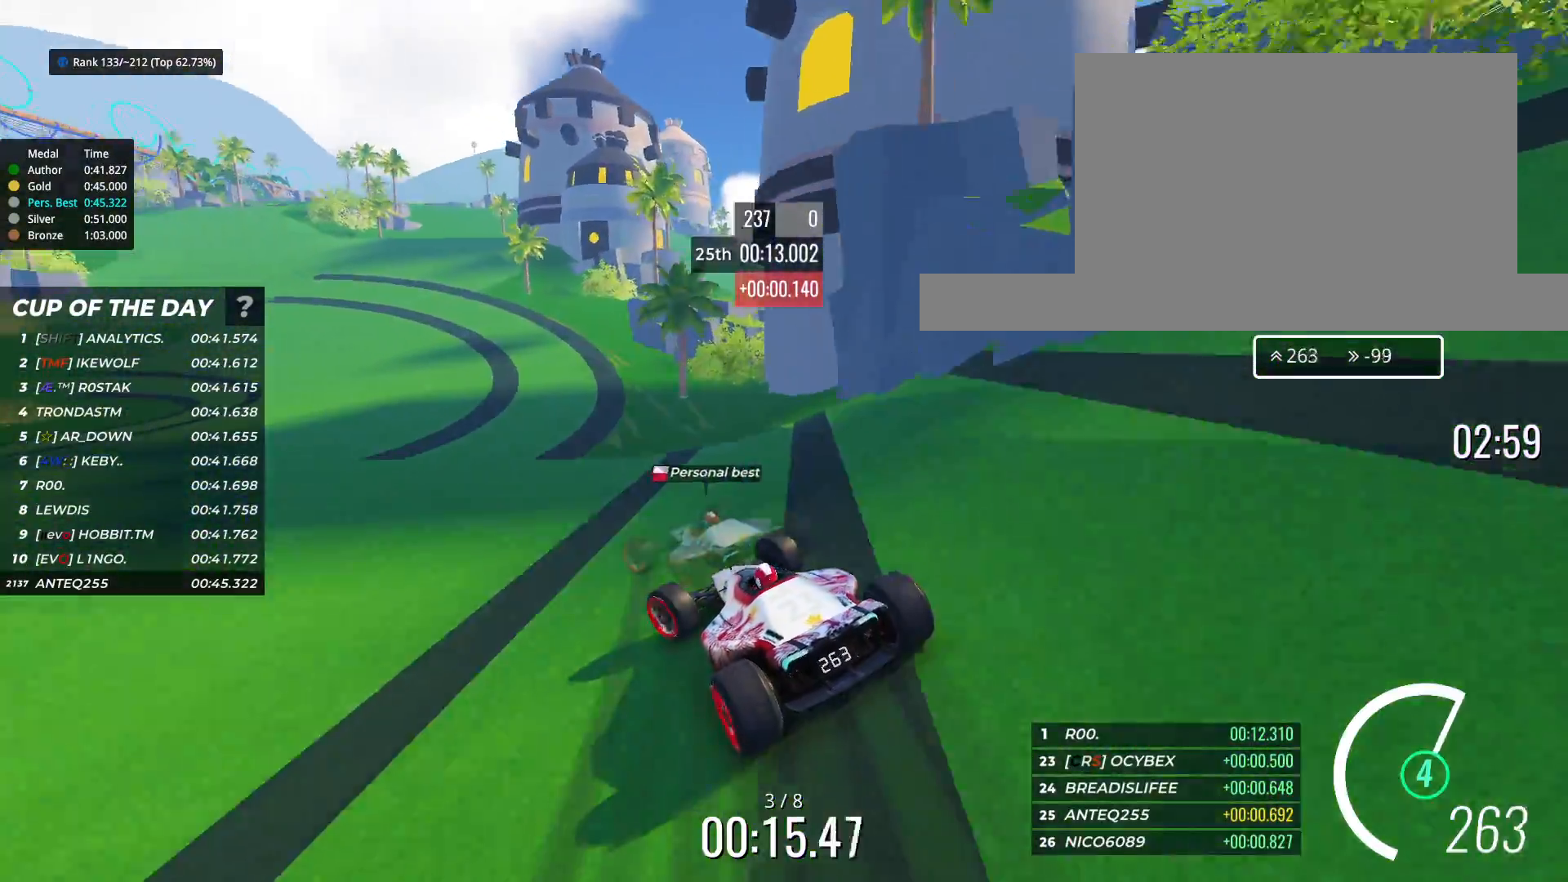
{"keys": ["up"], "events": [[433, "left", "up"]]}
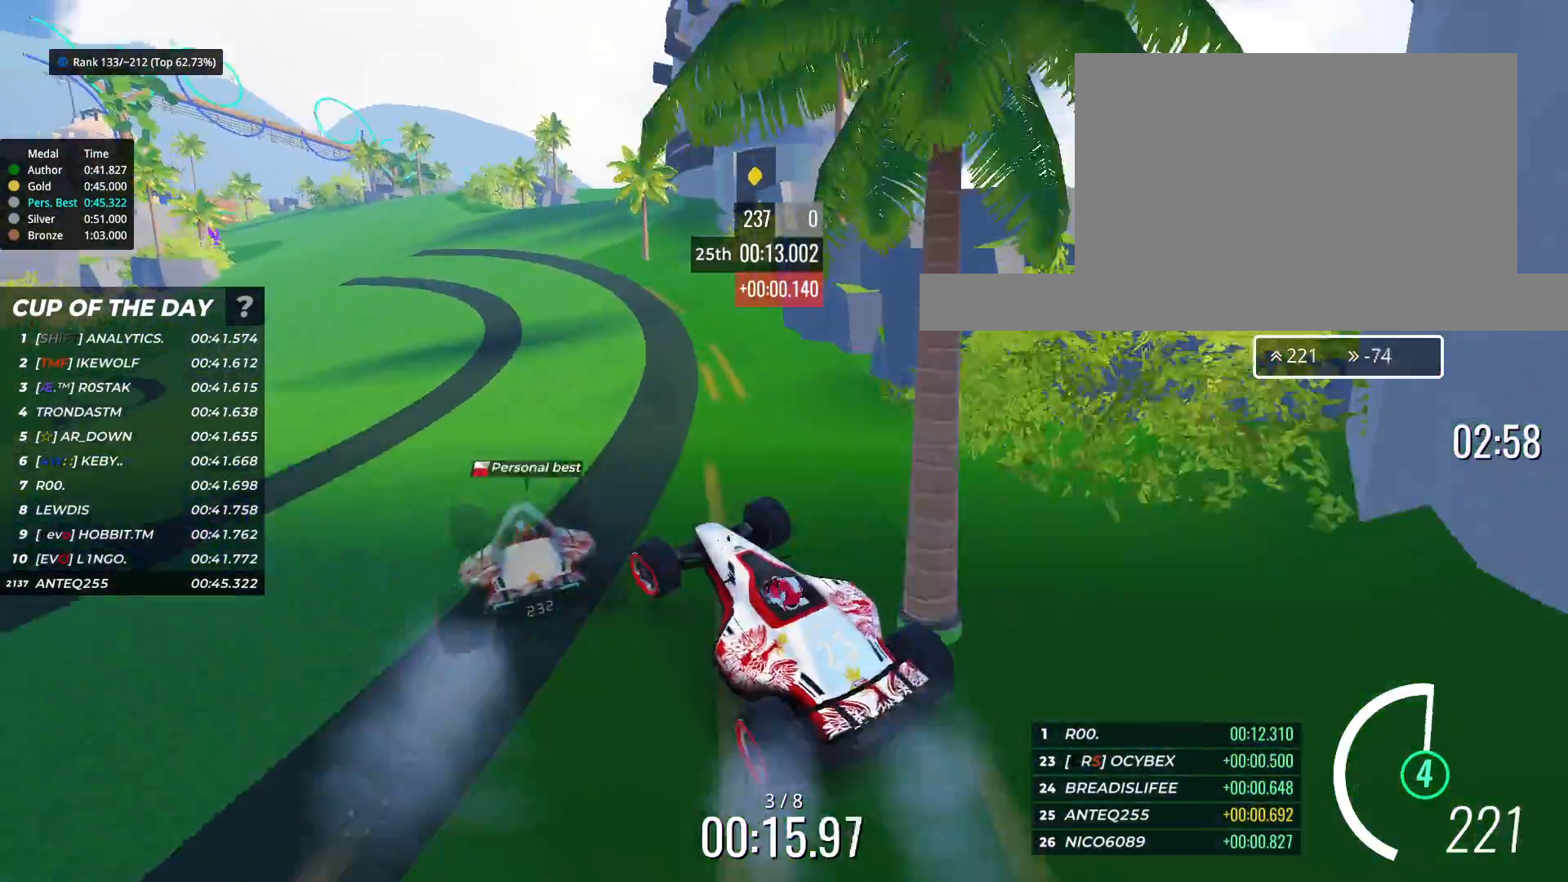
{"keys": ["left", "up"], "events": [[300, "left", "down"]]}
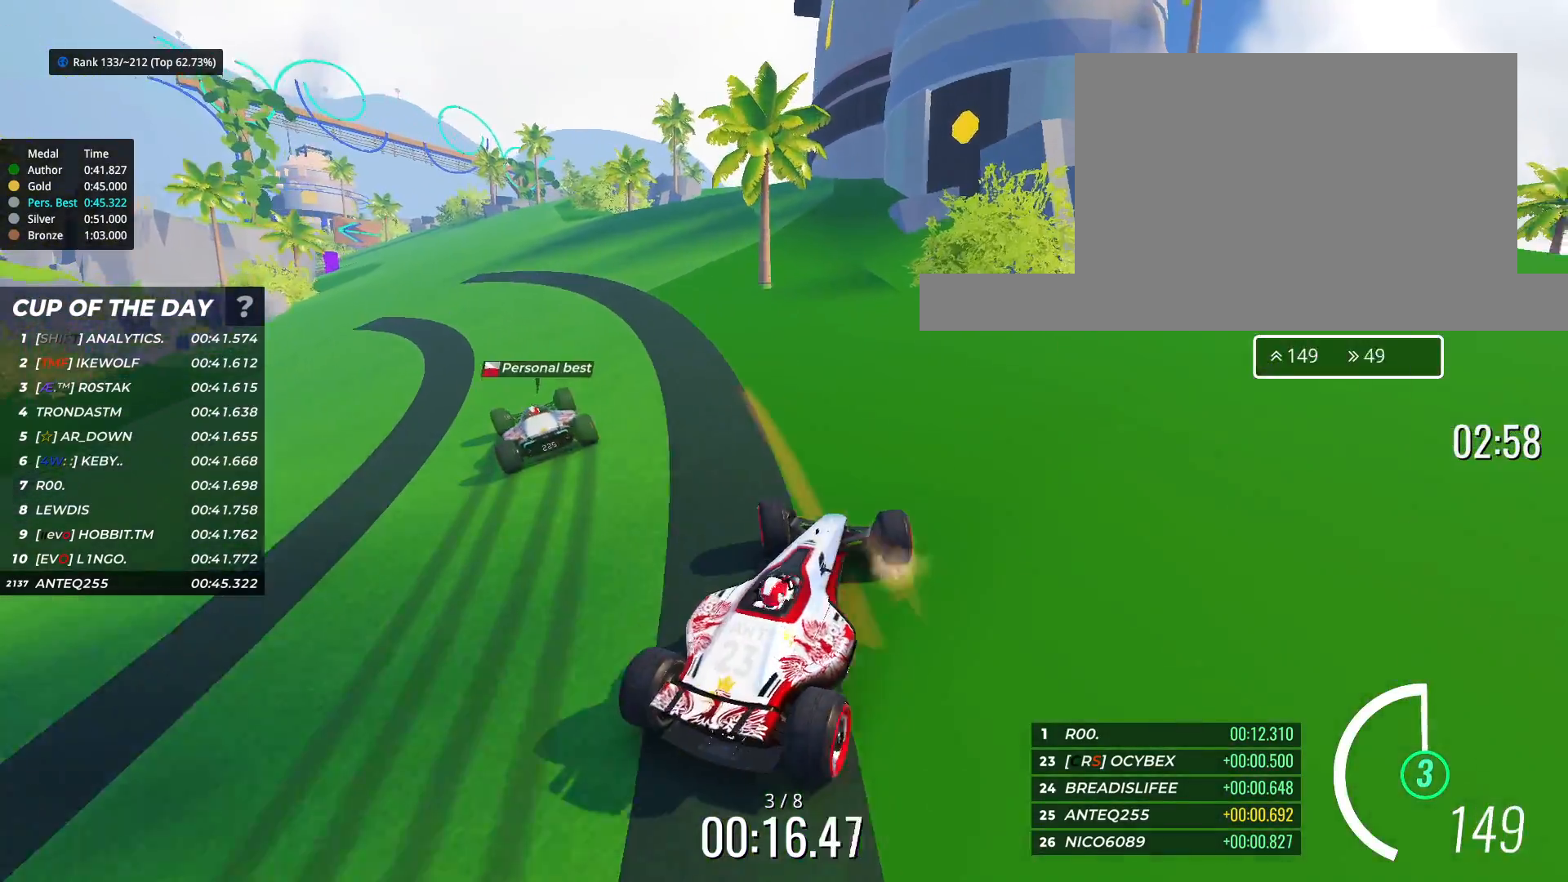
{"keys": [], "events": [[50, "left", "up"], [117, "up", "up"]]}
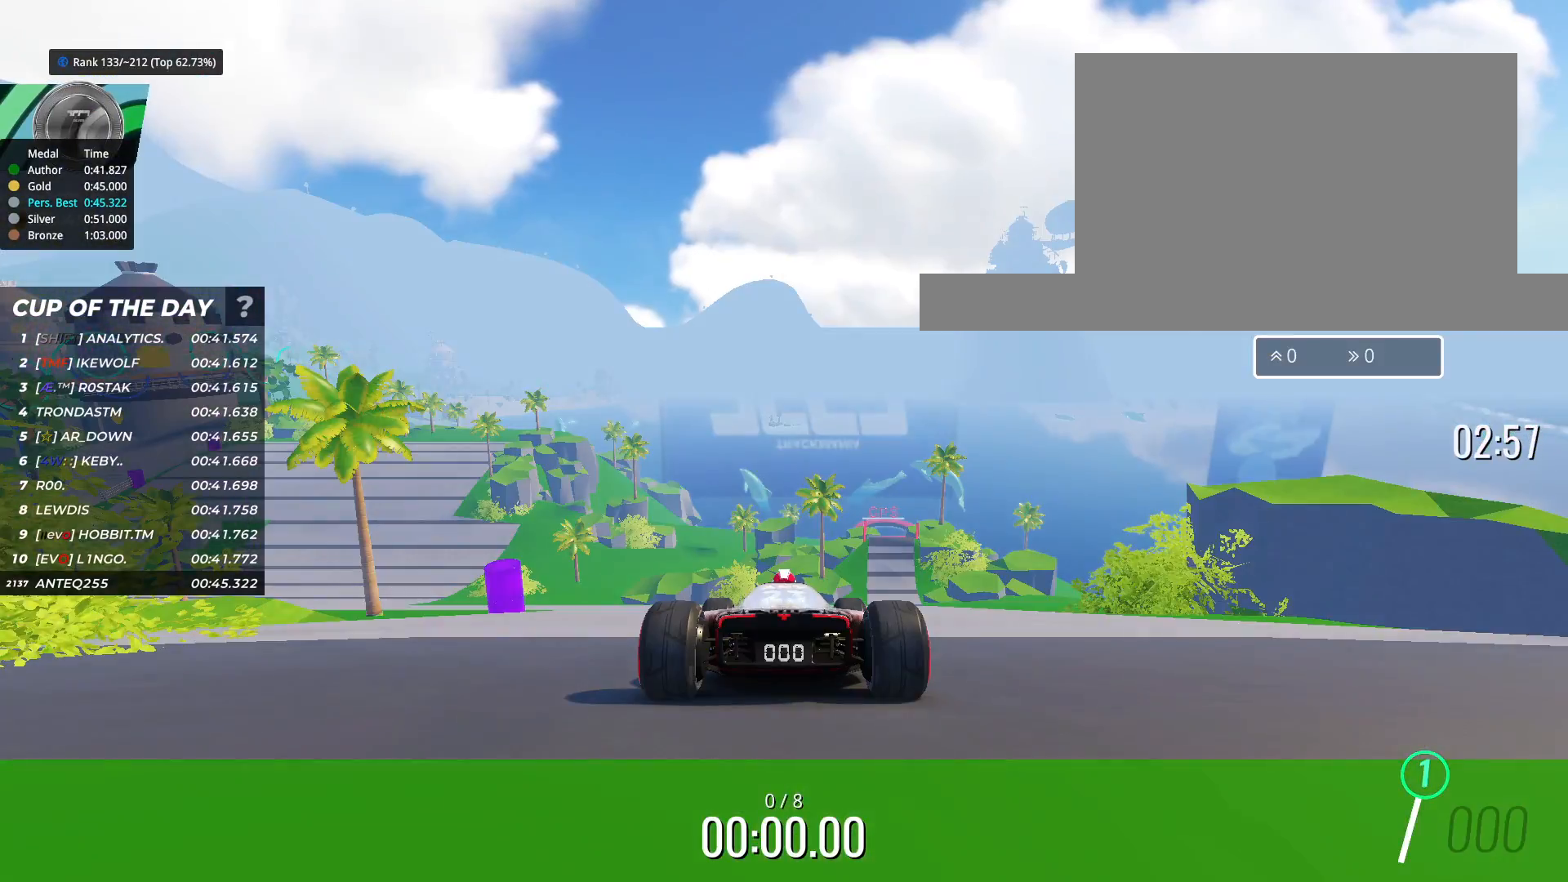
{"keys": [], "events": []}
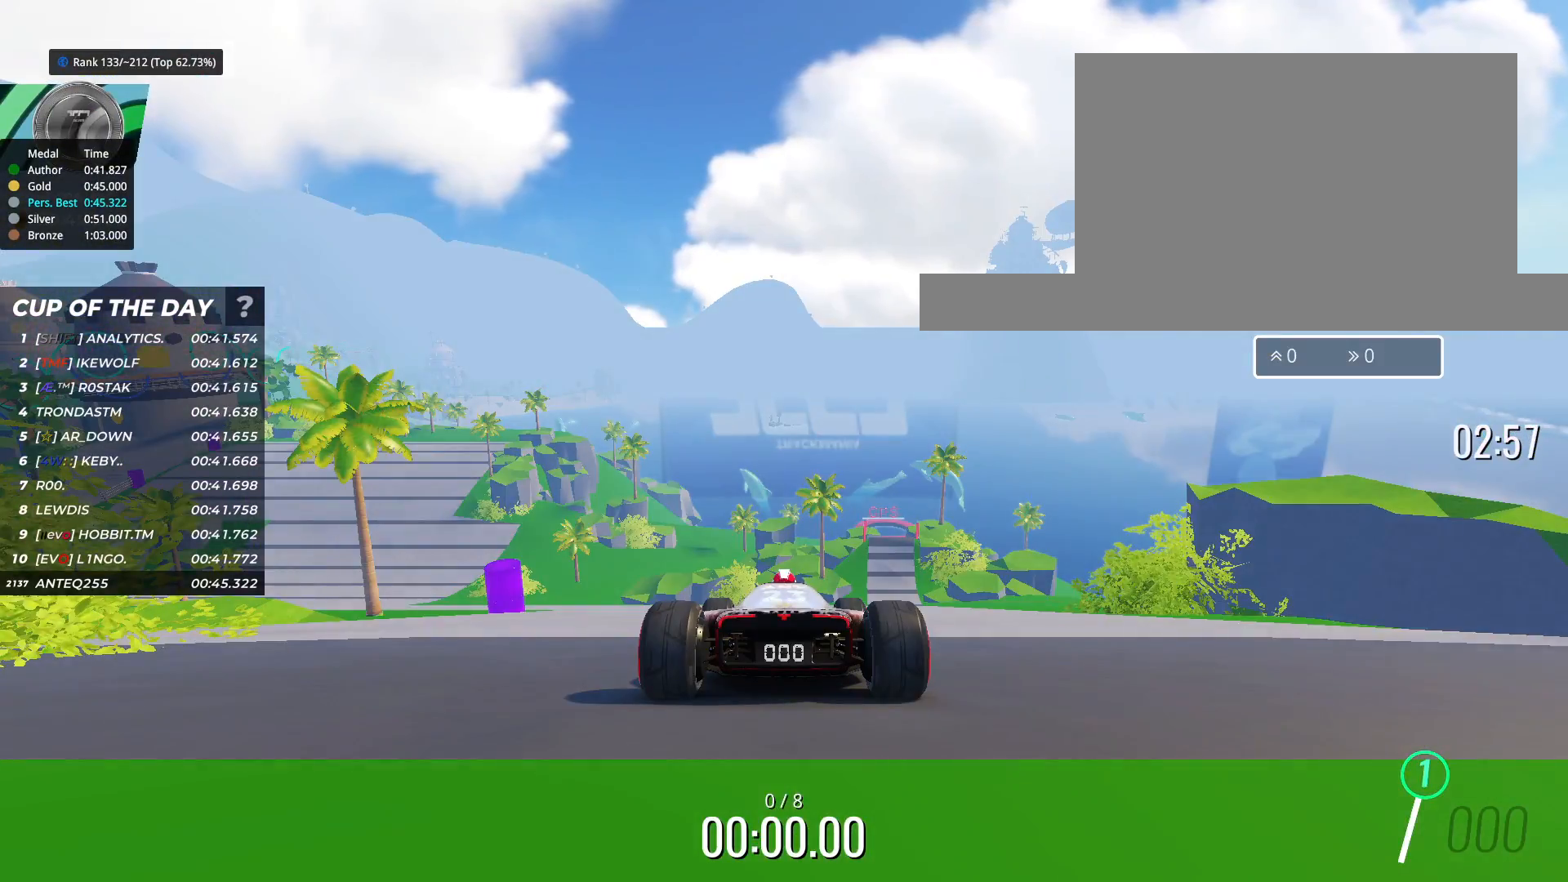
{"keys": [], "events": []}
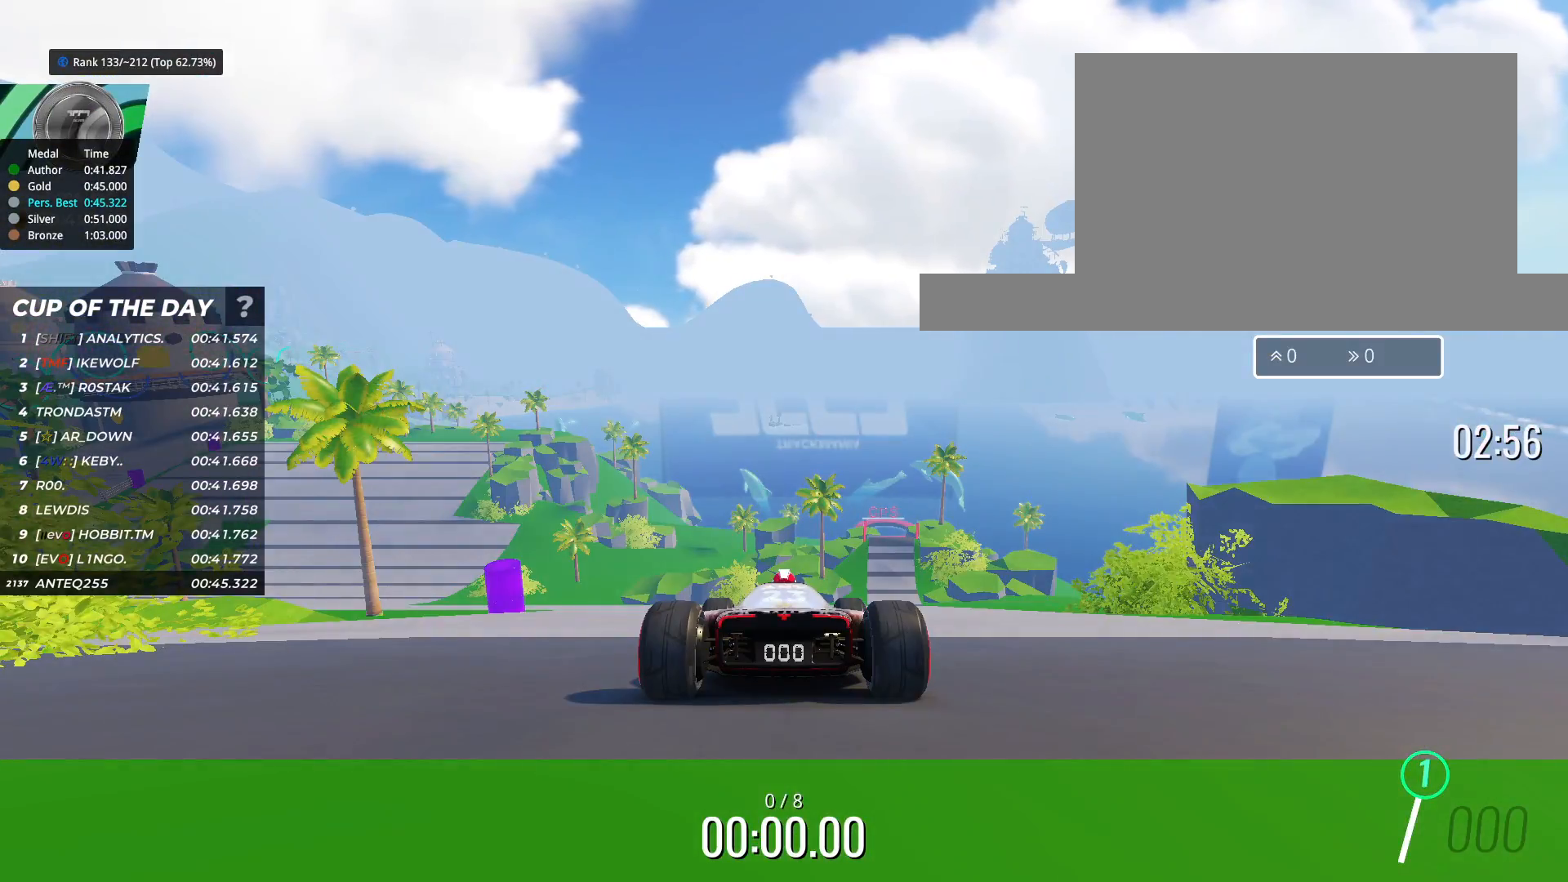
{"keys": ["up"], "events": [[217, "up", "down"]]}
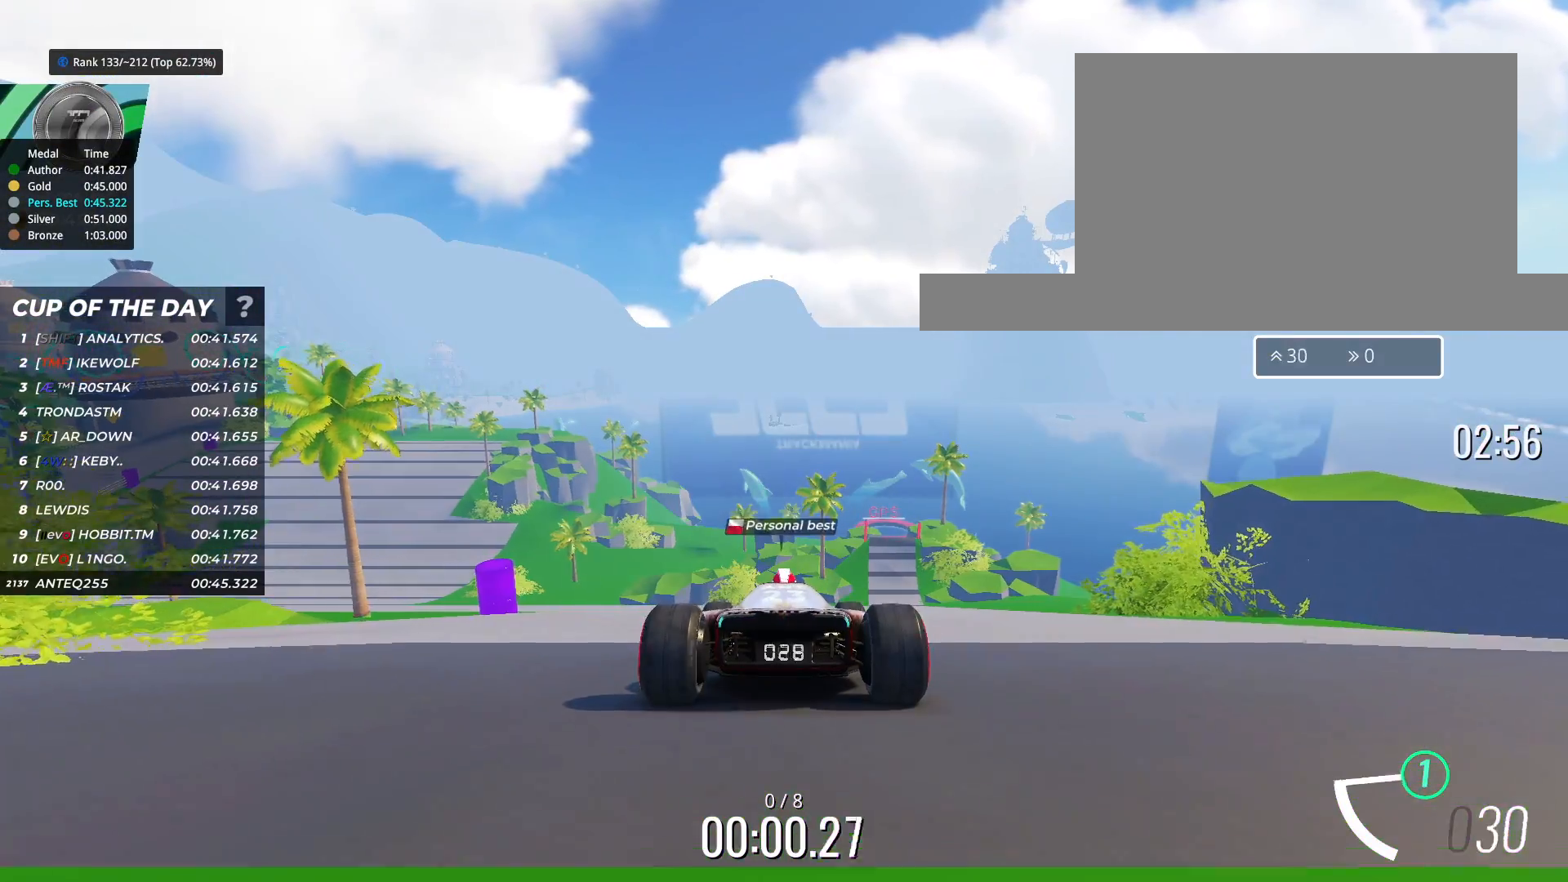
{"keys": ["up"], "events": [[67, "right", "down"], [133, "right", "up"], [250, "left", "down"], [467, "left", "up"]]}
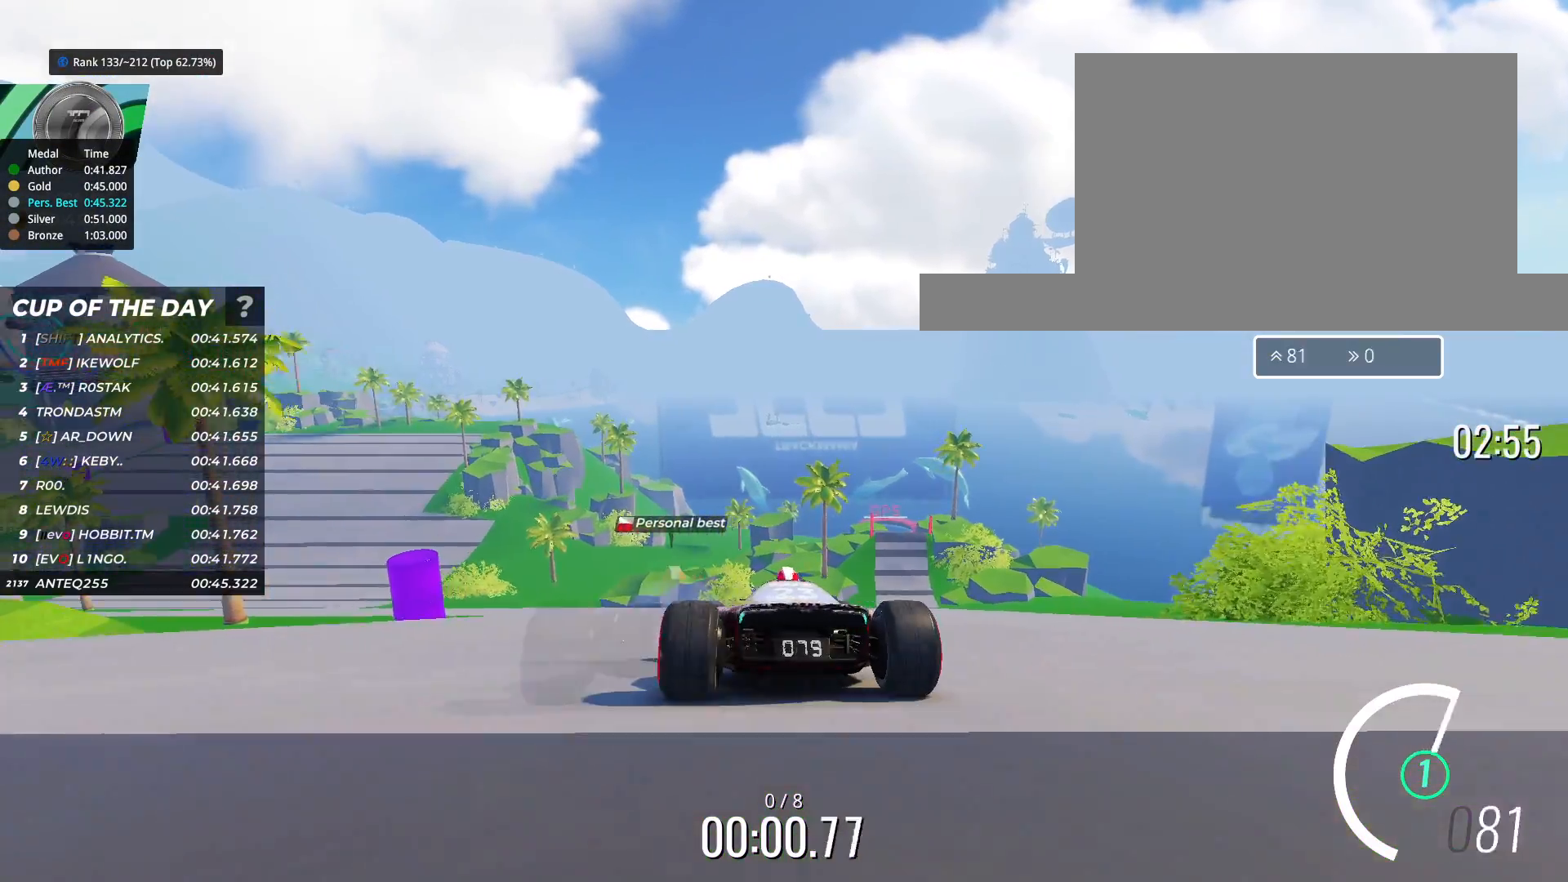
{"keys": ["left", "up"], "events": [[100, "left", "down"], [183, "left", "up"], [500, "left", "down"]]}
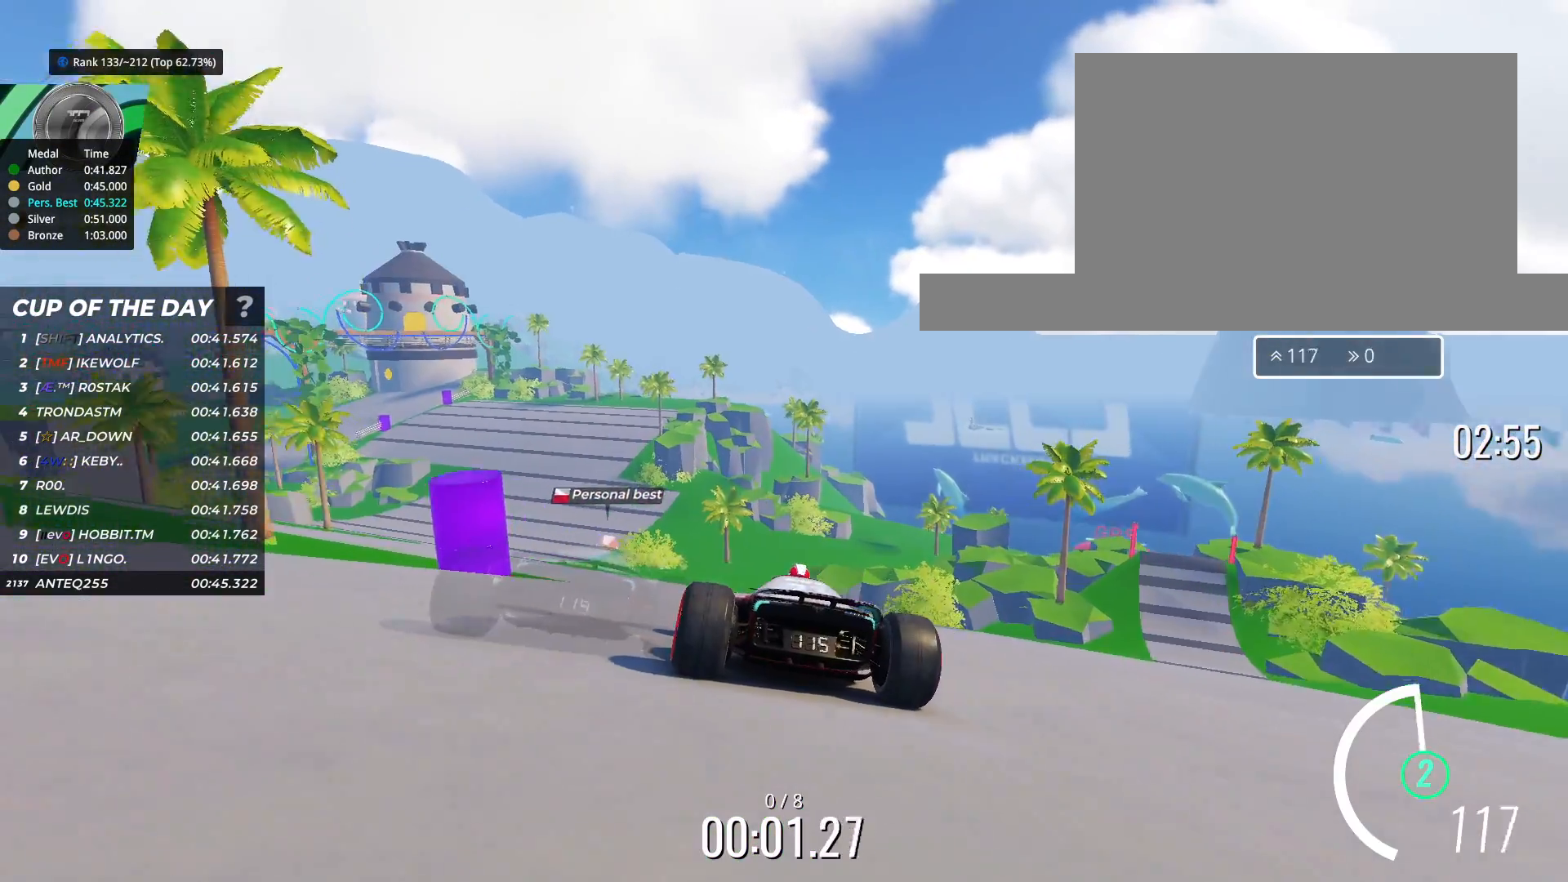
{"keys": ["left", "up"], "events": [[83, "left", "up"], [183, "left", "down"], [250, "left", "up"], [483, "left", "down"]]}
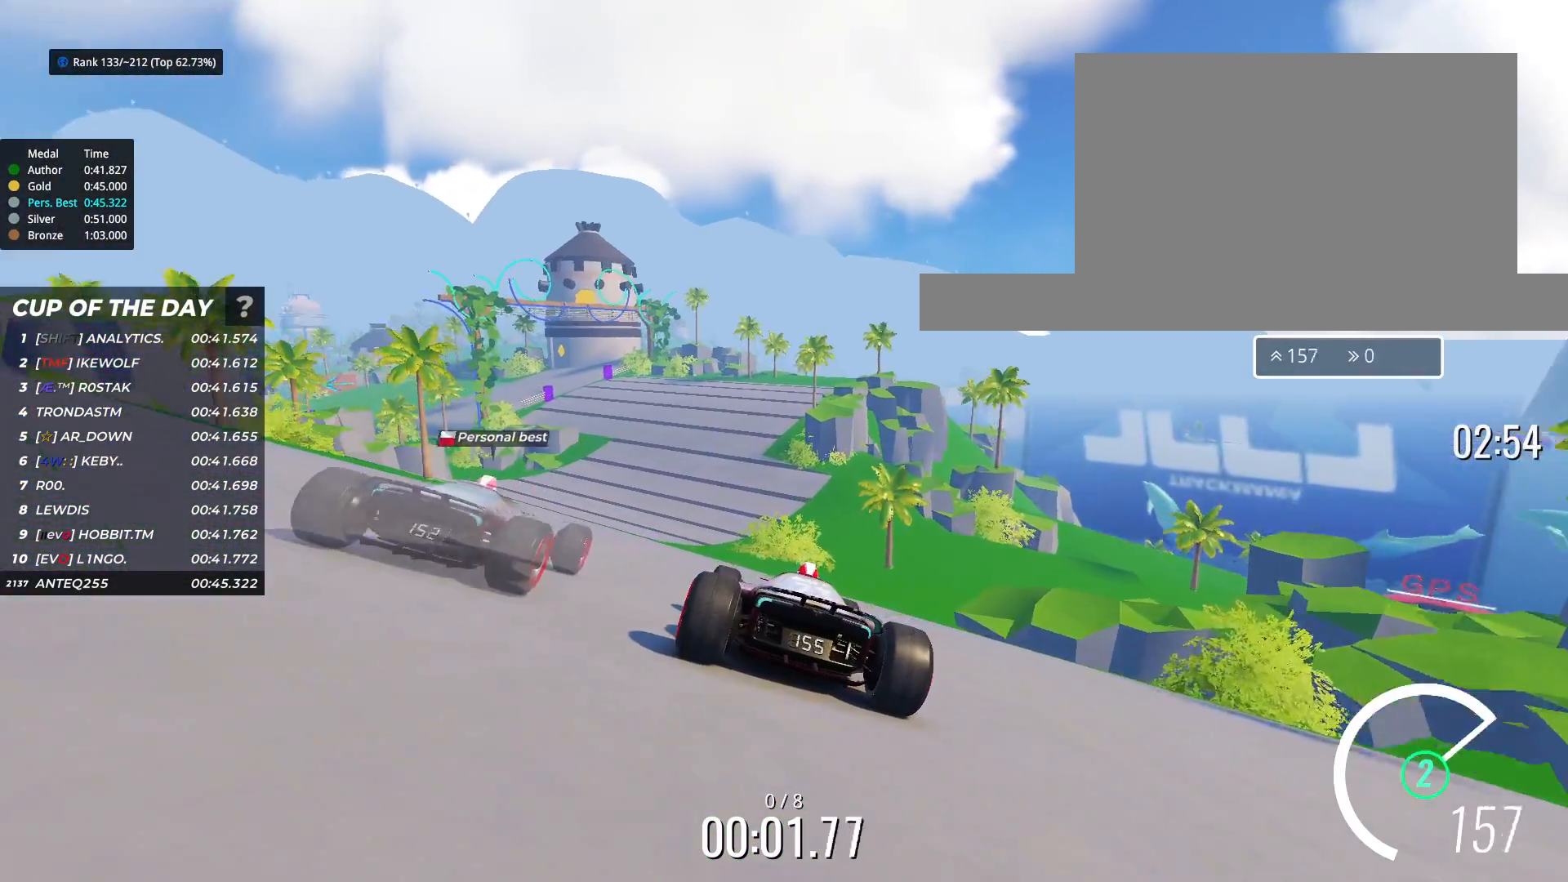
{"keys": ["up"], "events": [[67, "left", "up"], [417, "left", "down"], [483, "left", "up"]]}
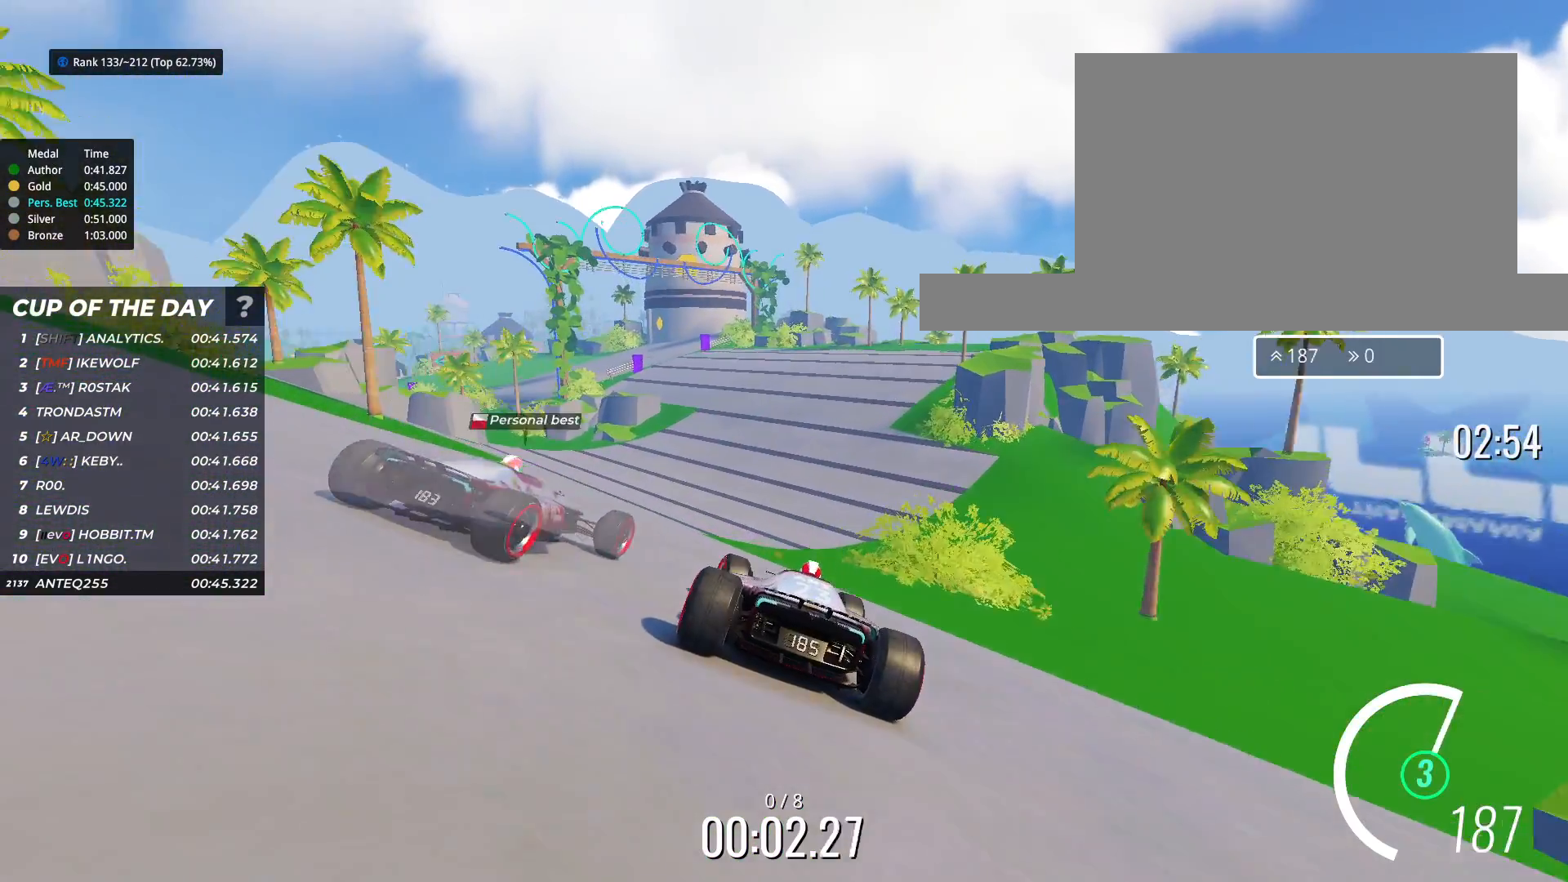
{"keys": ["up"], "events": [[250, "right", "down"], [417, "right", "up"]]}
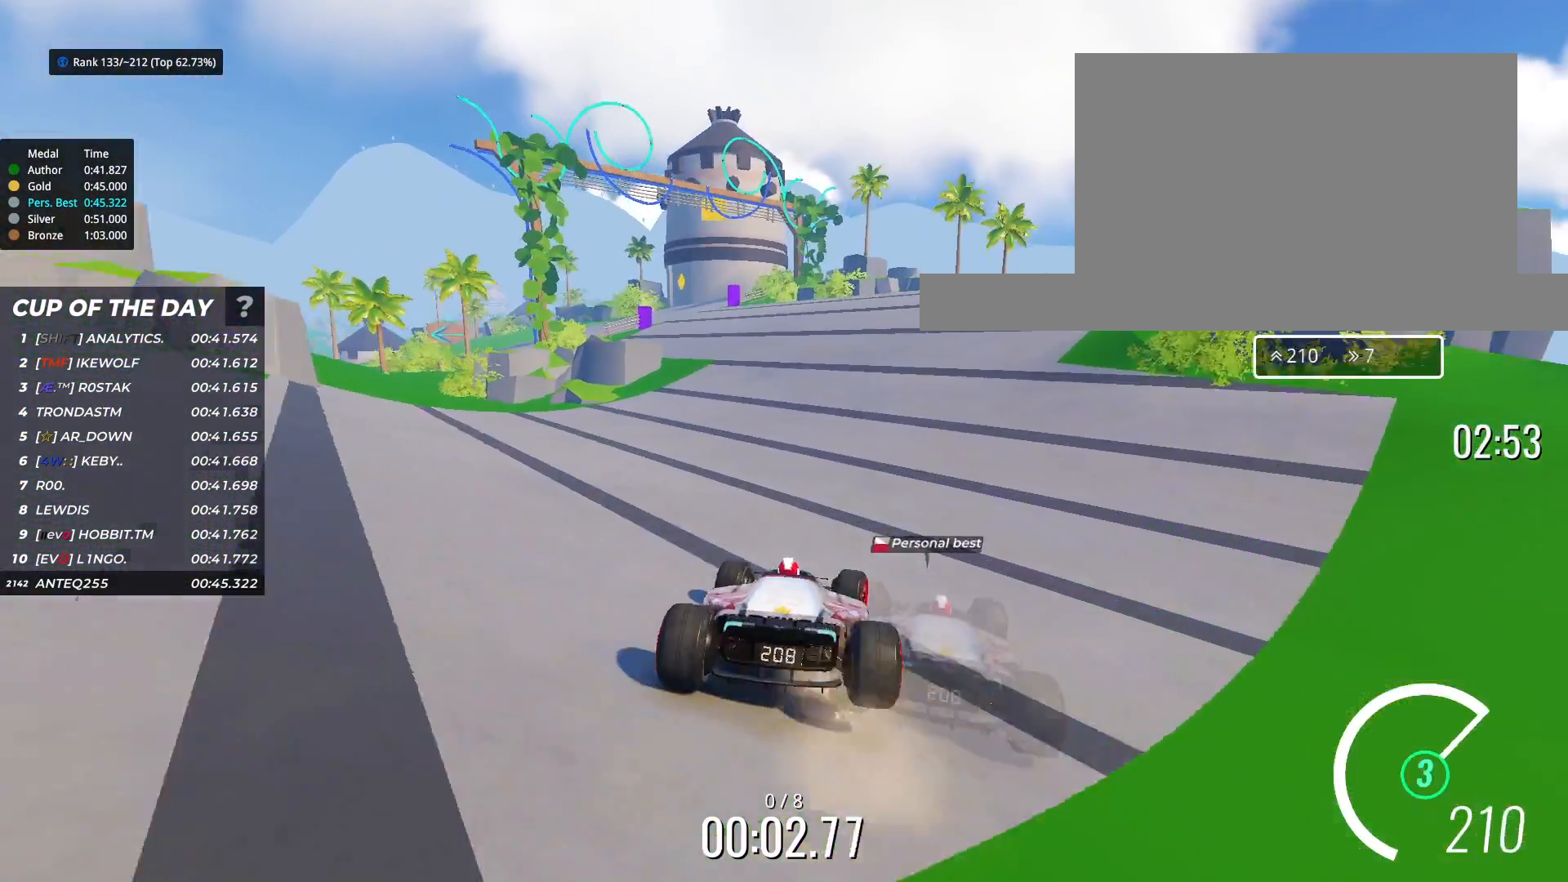
{"keys": ["left", "up"], "events": [[133, "left", "down"], [183, "left", "up"], [317, "left", "down"]]}
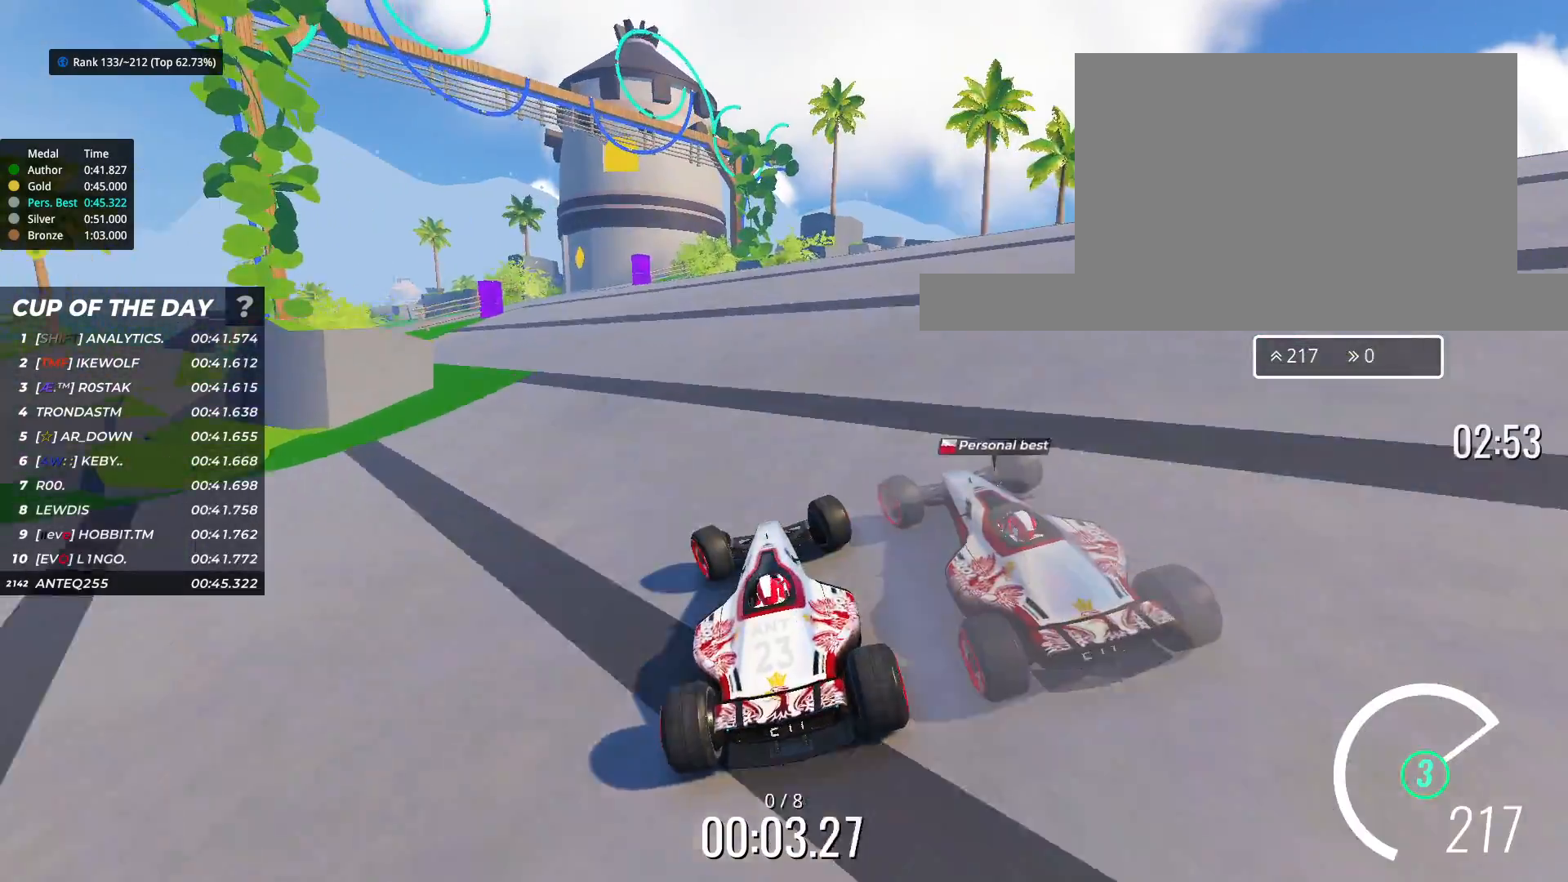
{"keys": ["left", "up"], "events": [[33, "left", "up"], [133, "left", "down"], [367, "left", "up"], [433, "left", "down"]]}
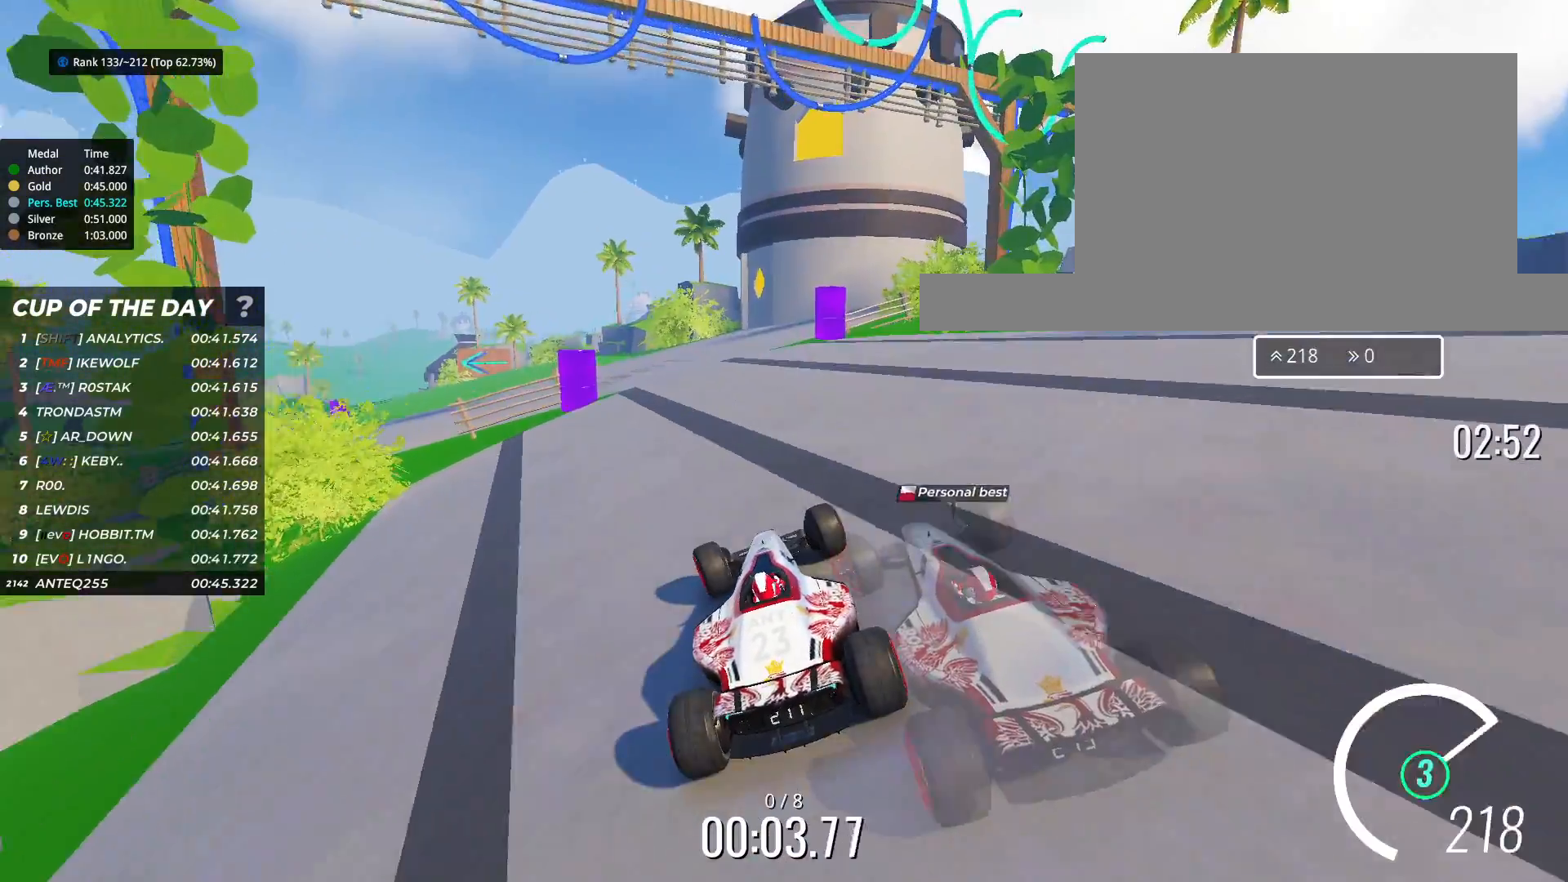
{"keys": ["up"], "events": [[467, "left", "up"]]}
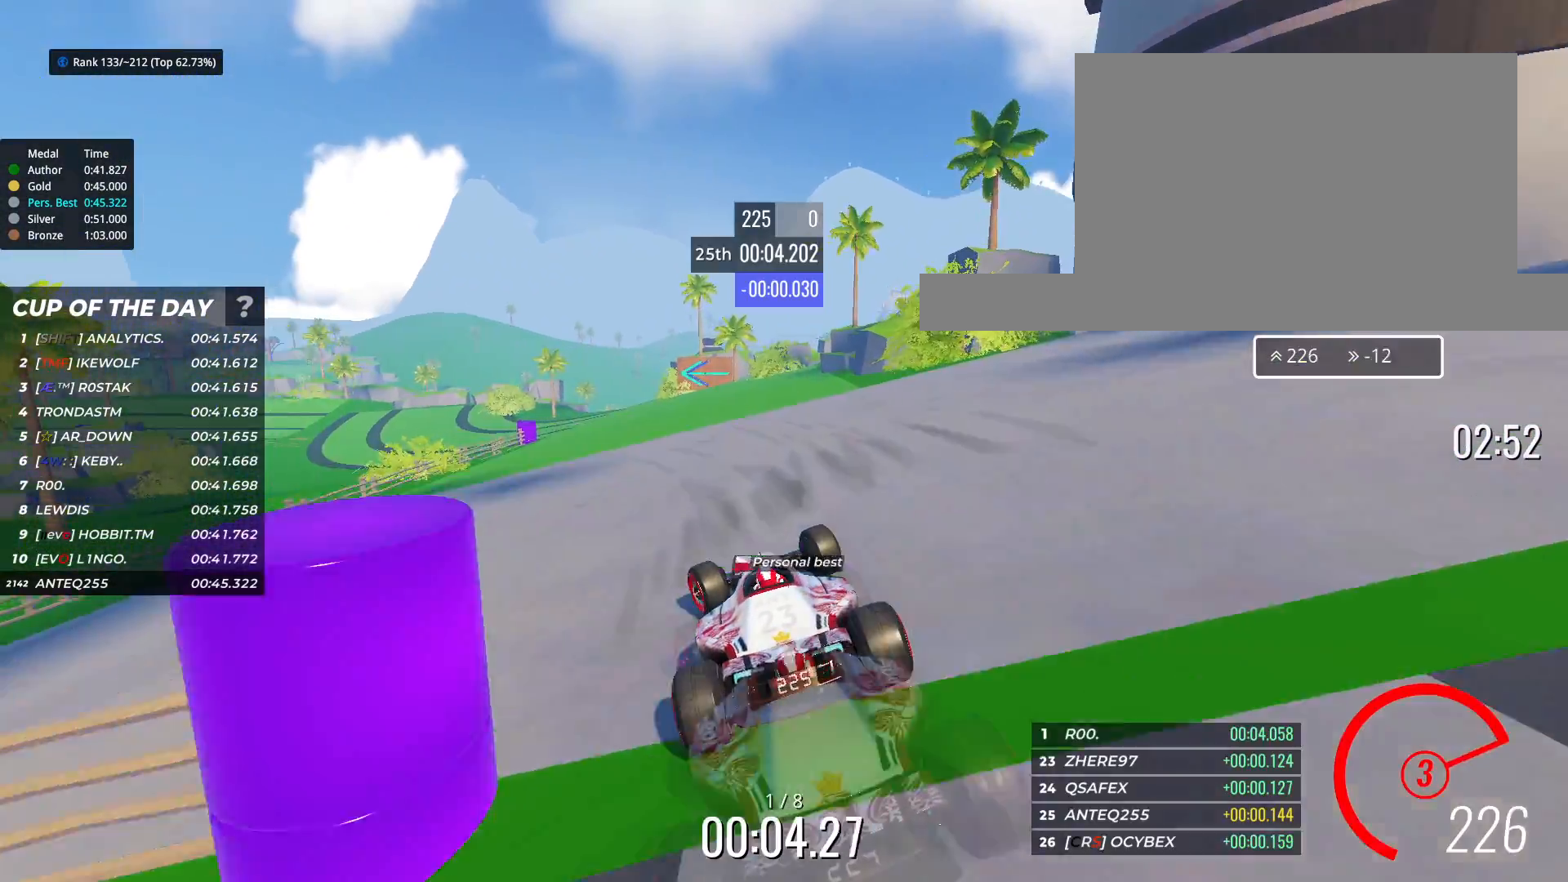
{"keys": ["right", "up"], "events": [[17, "left", "down"], [183, "left", "up"], [283, "right", "down"], [350, "right", "up"], [433, "right", "down"]]}
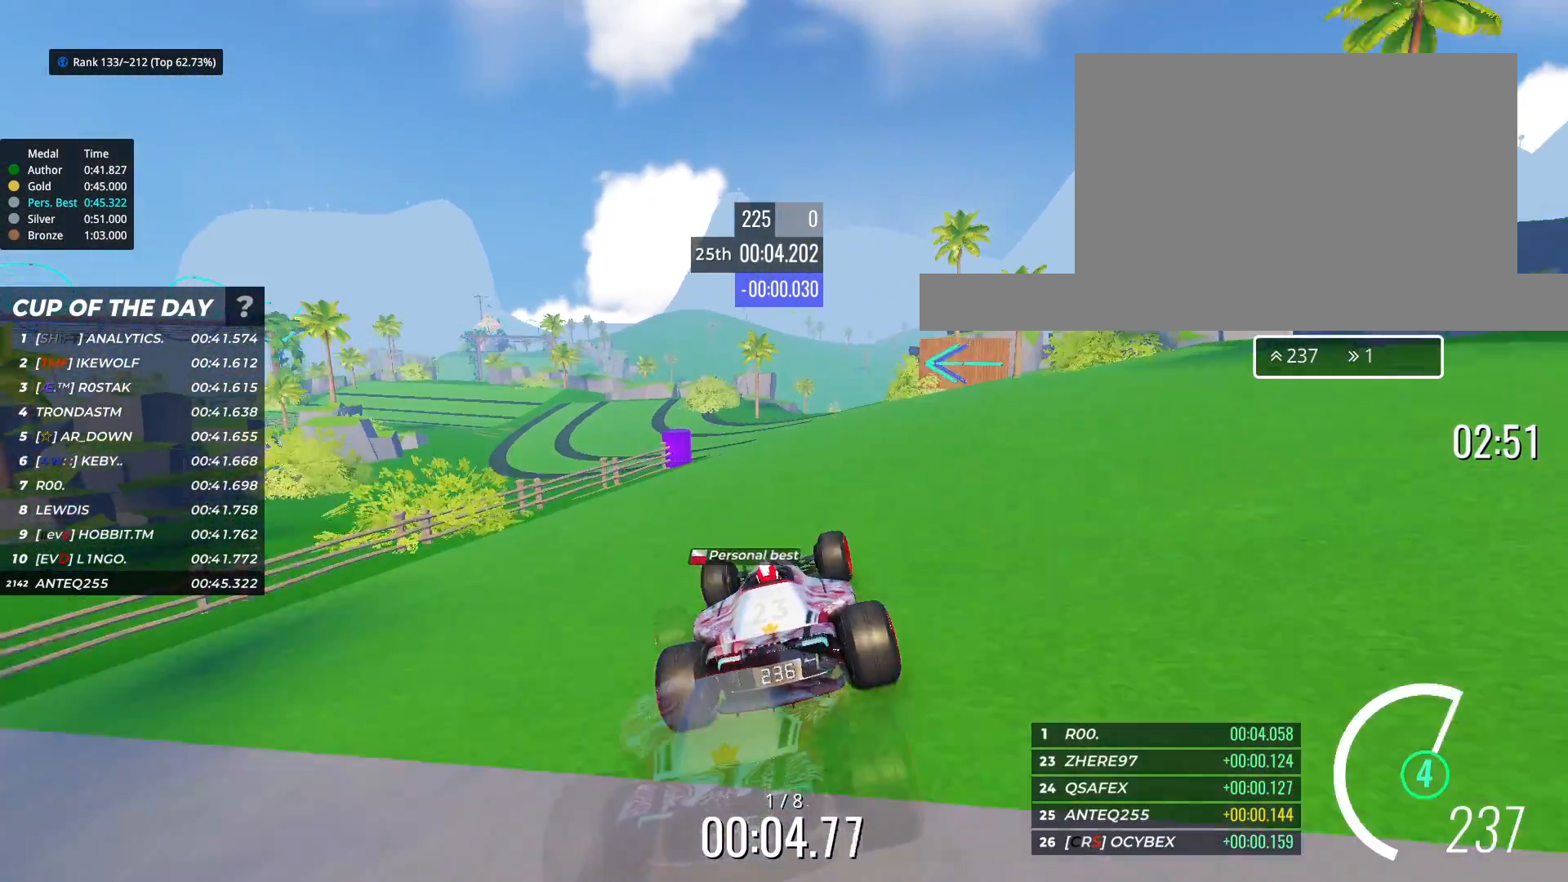
{"keys": ["left", "up"], "events": [[117, "left", "down"], [117, "right", "up"]]}
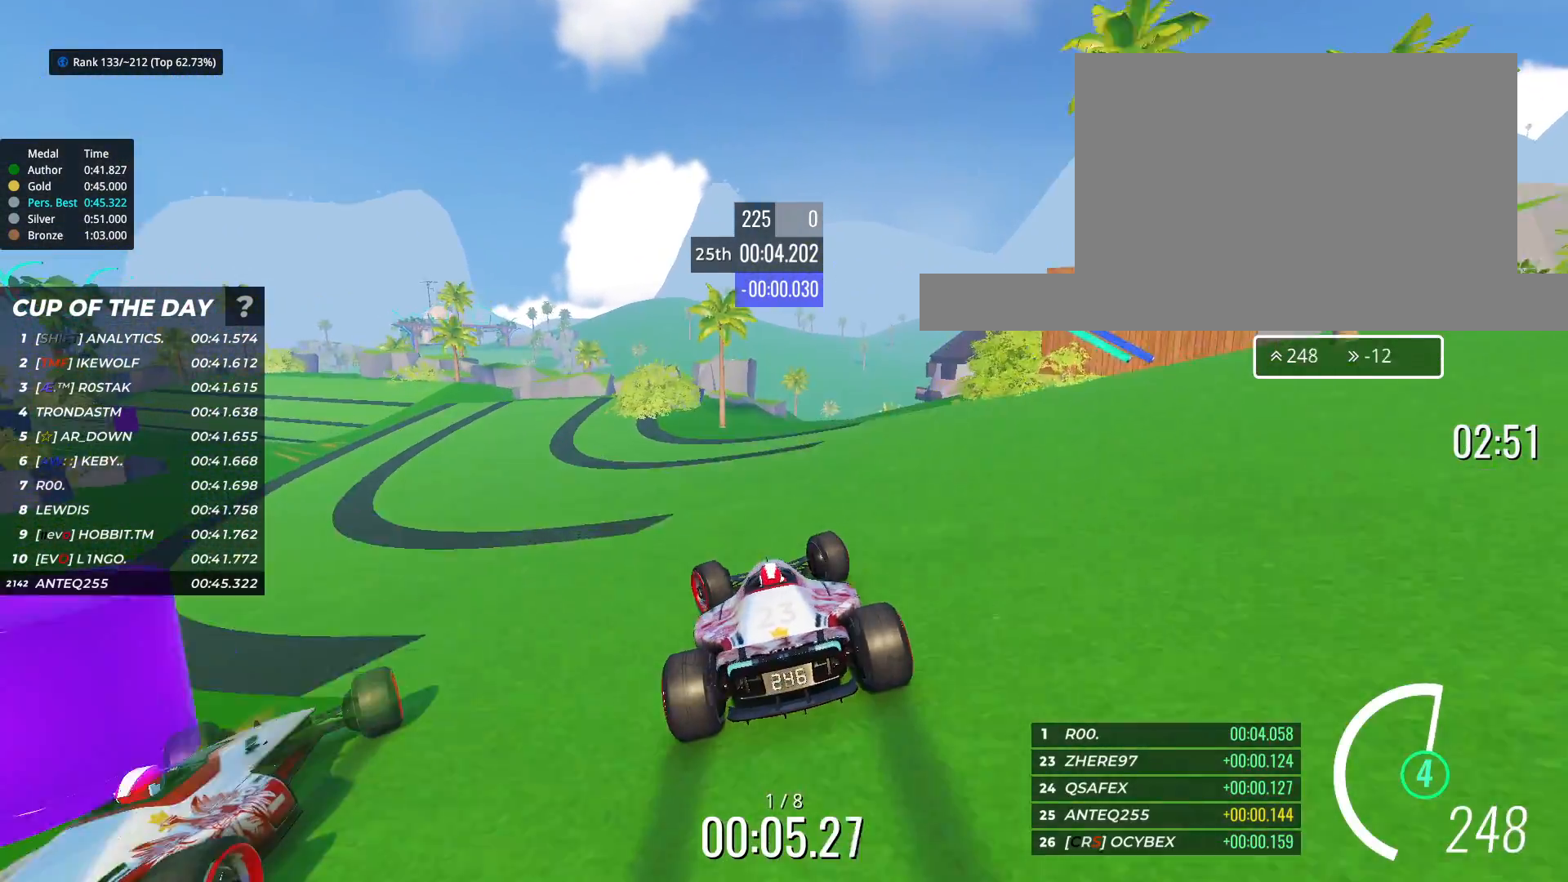
{"keys": ["left", "up"], "events": []}
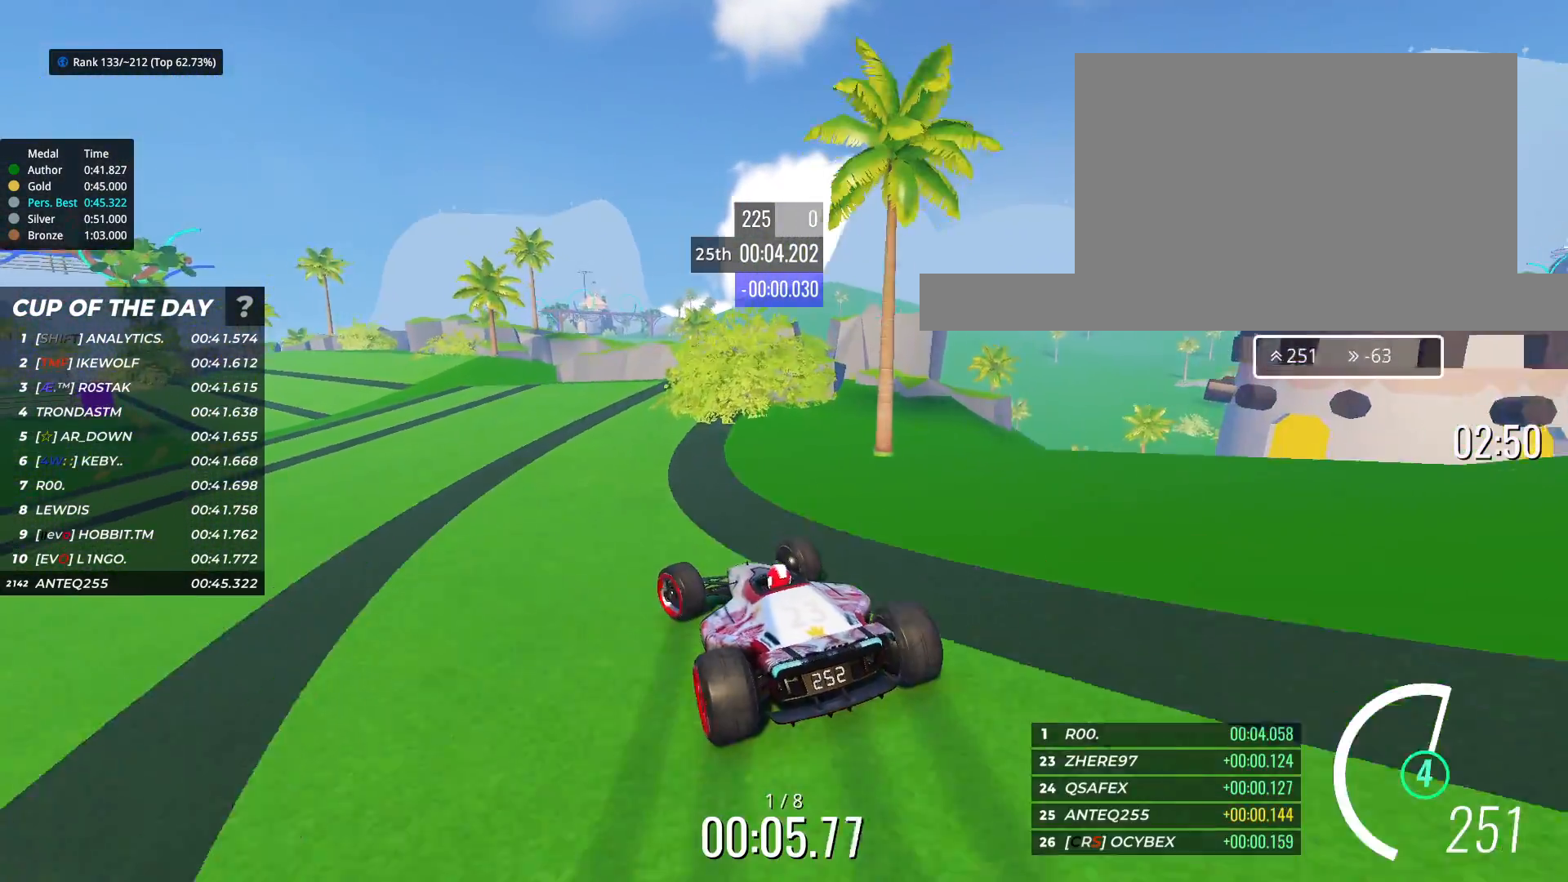
{"keys": [], "events": [[17, "left", "up"], [67, "up", "up"]]}
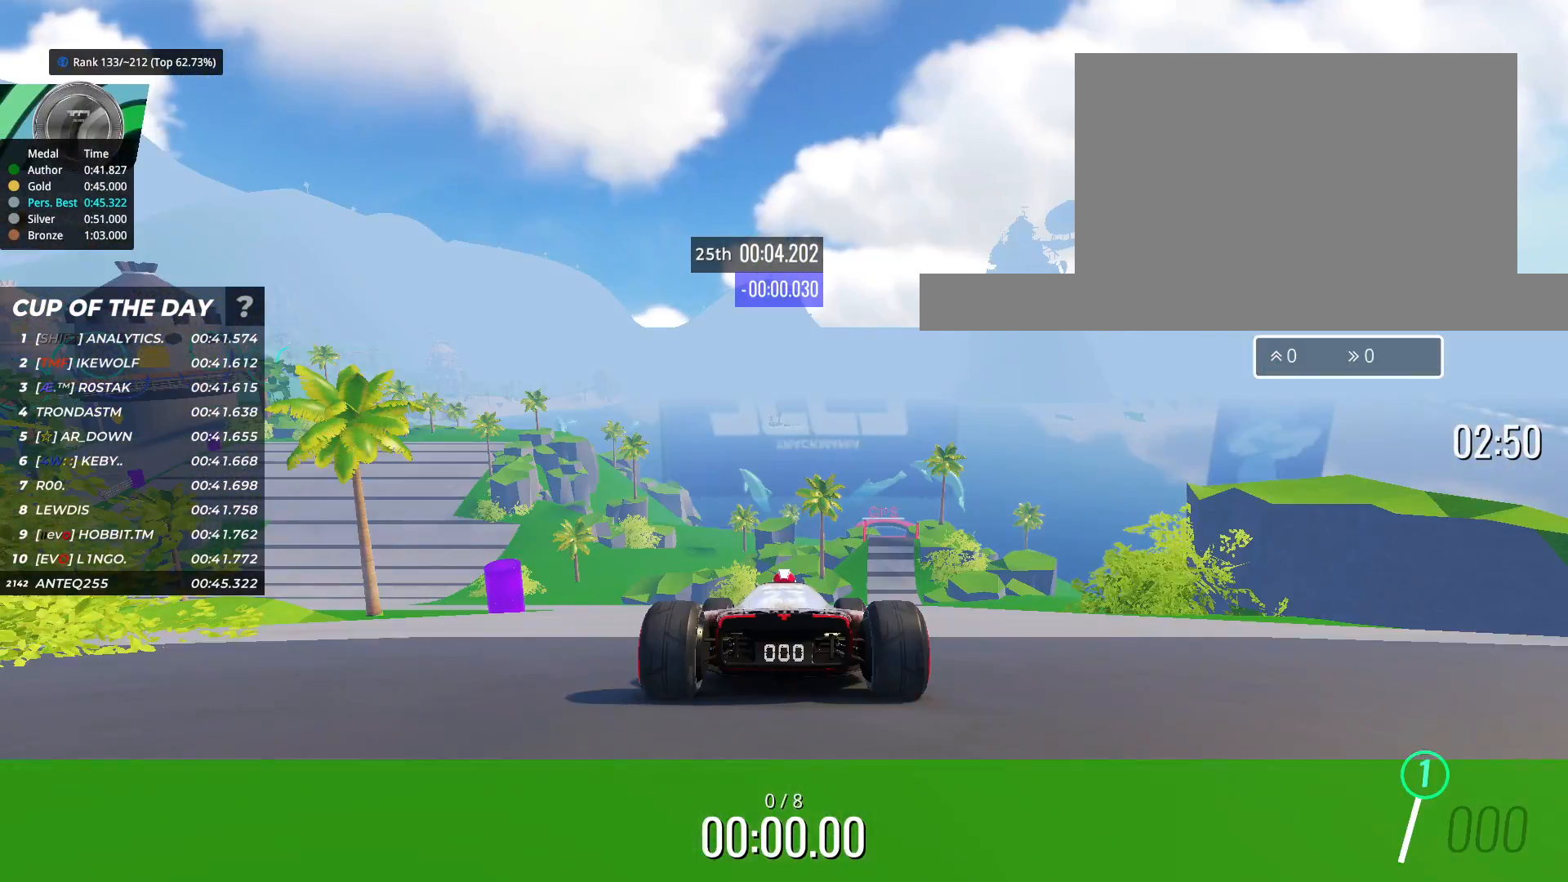
{"keys": [], "events": []}
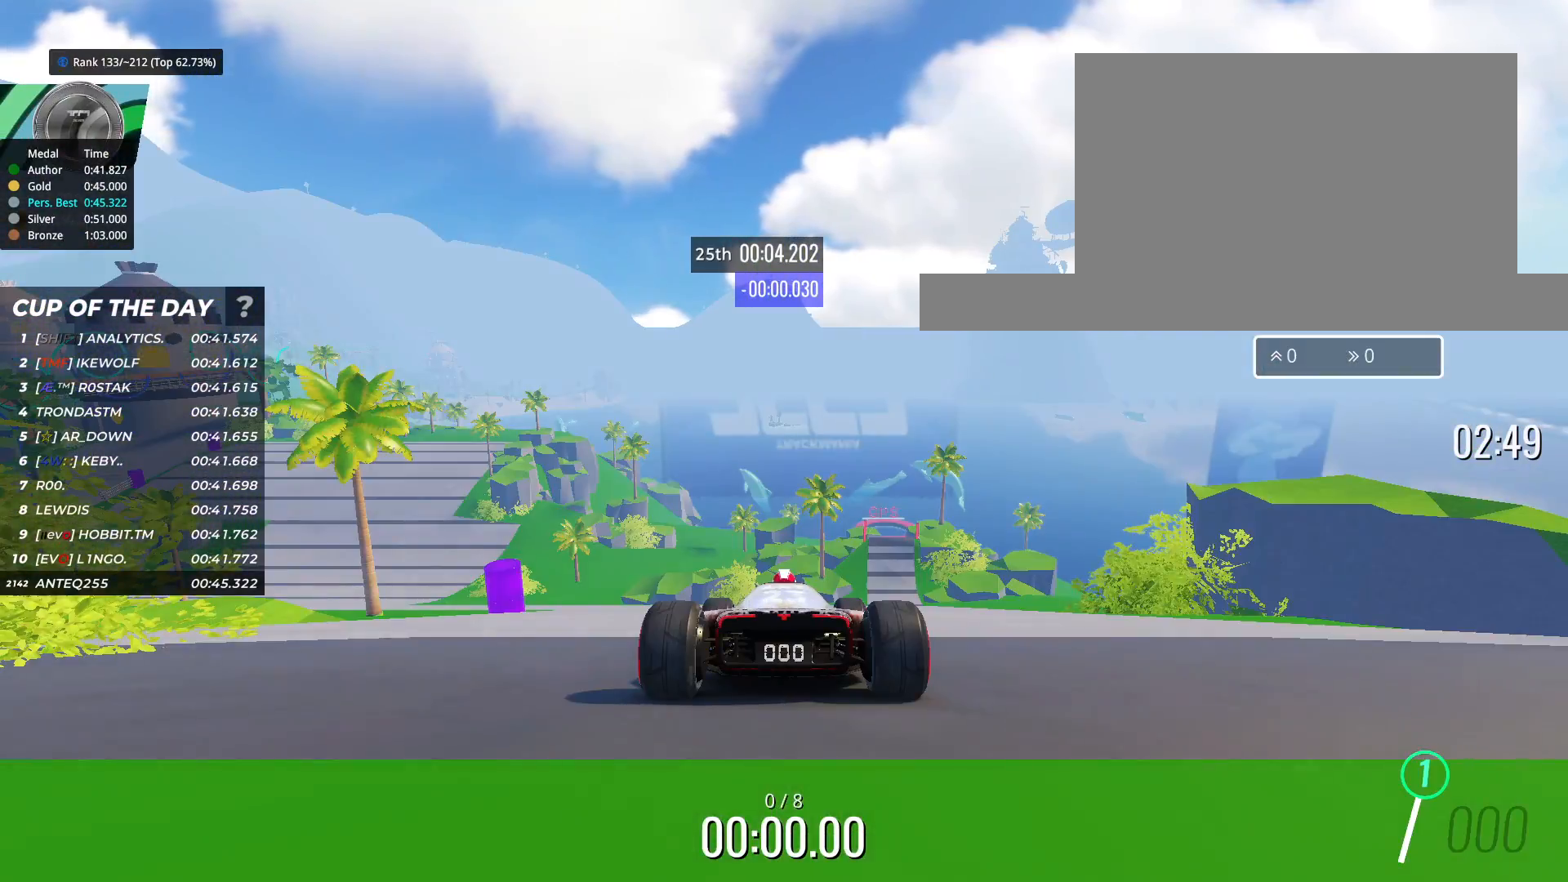
{"keys": [], "events": []}
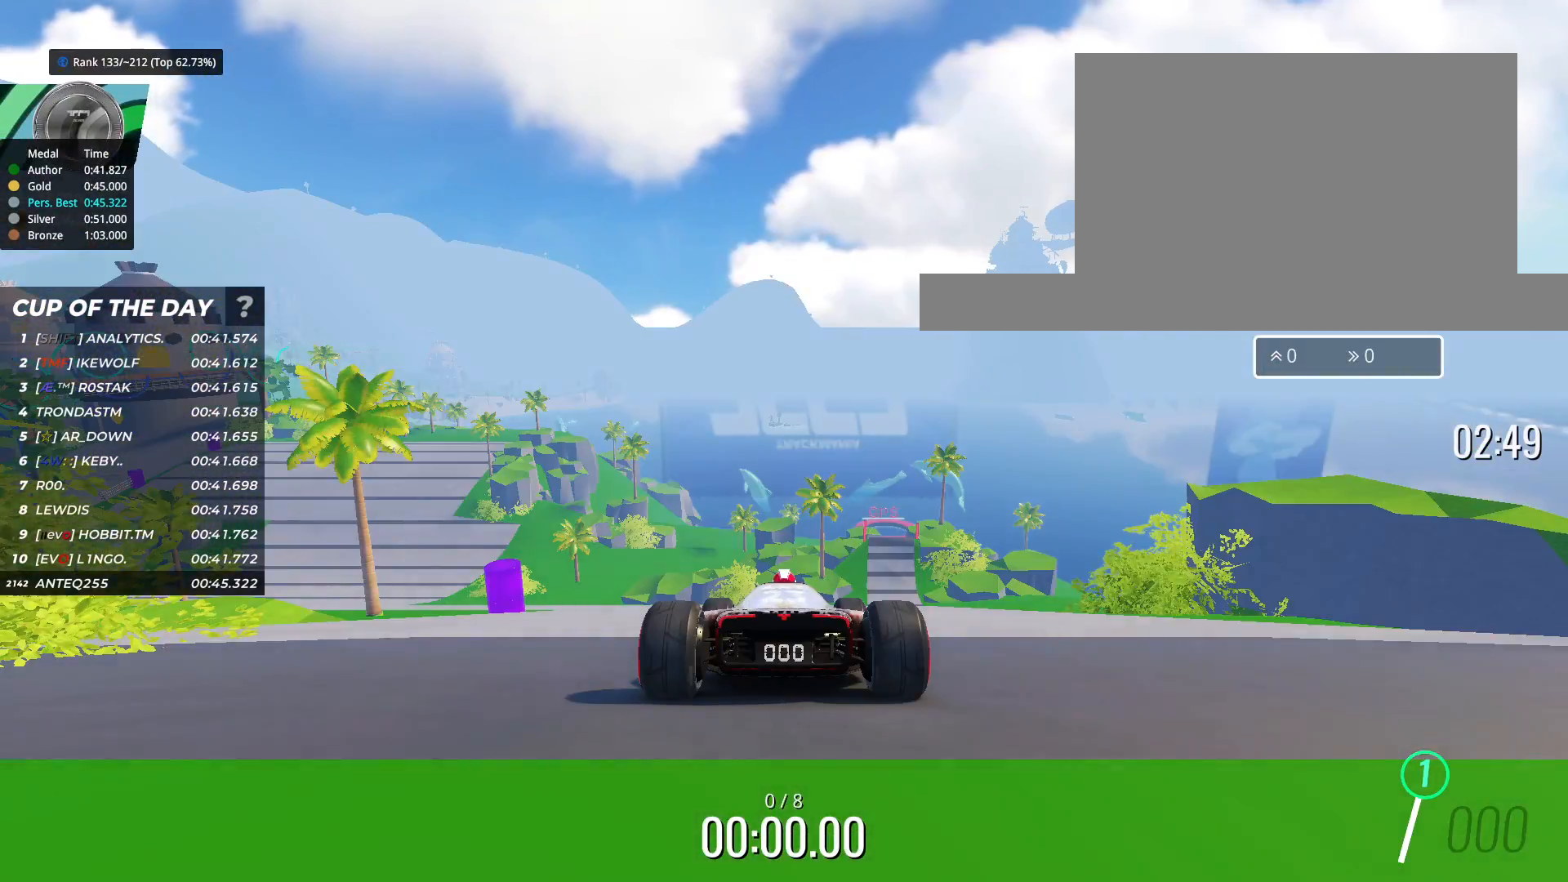
{"keys": ["up"], "events": [[117, "up", "down"], [167, "left", "down"], [233, "left", "up"], [417, "left", "down"], [483, "left", "up"]]}
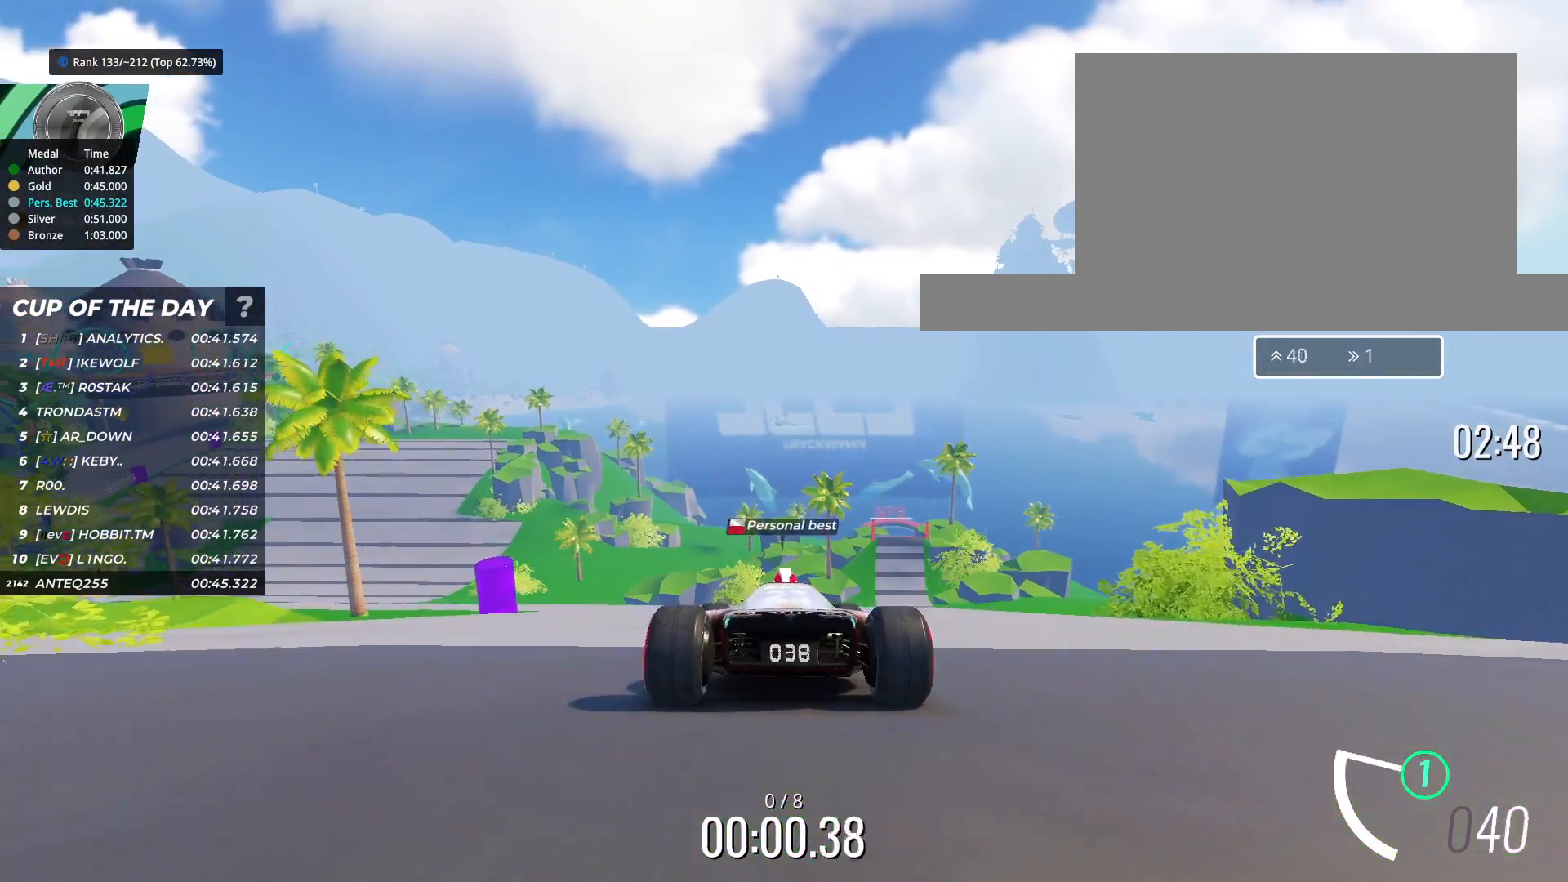
{"keys": ["up"], "events": [[100, "left", "down"], [183, "left", "up"], [317, "left", "down"], [400, "left", "up"]]}
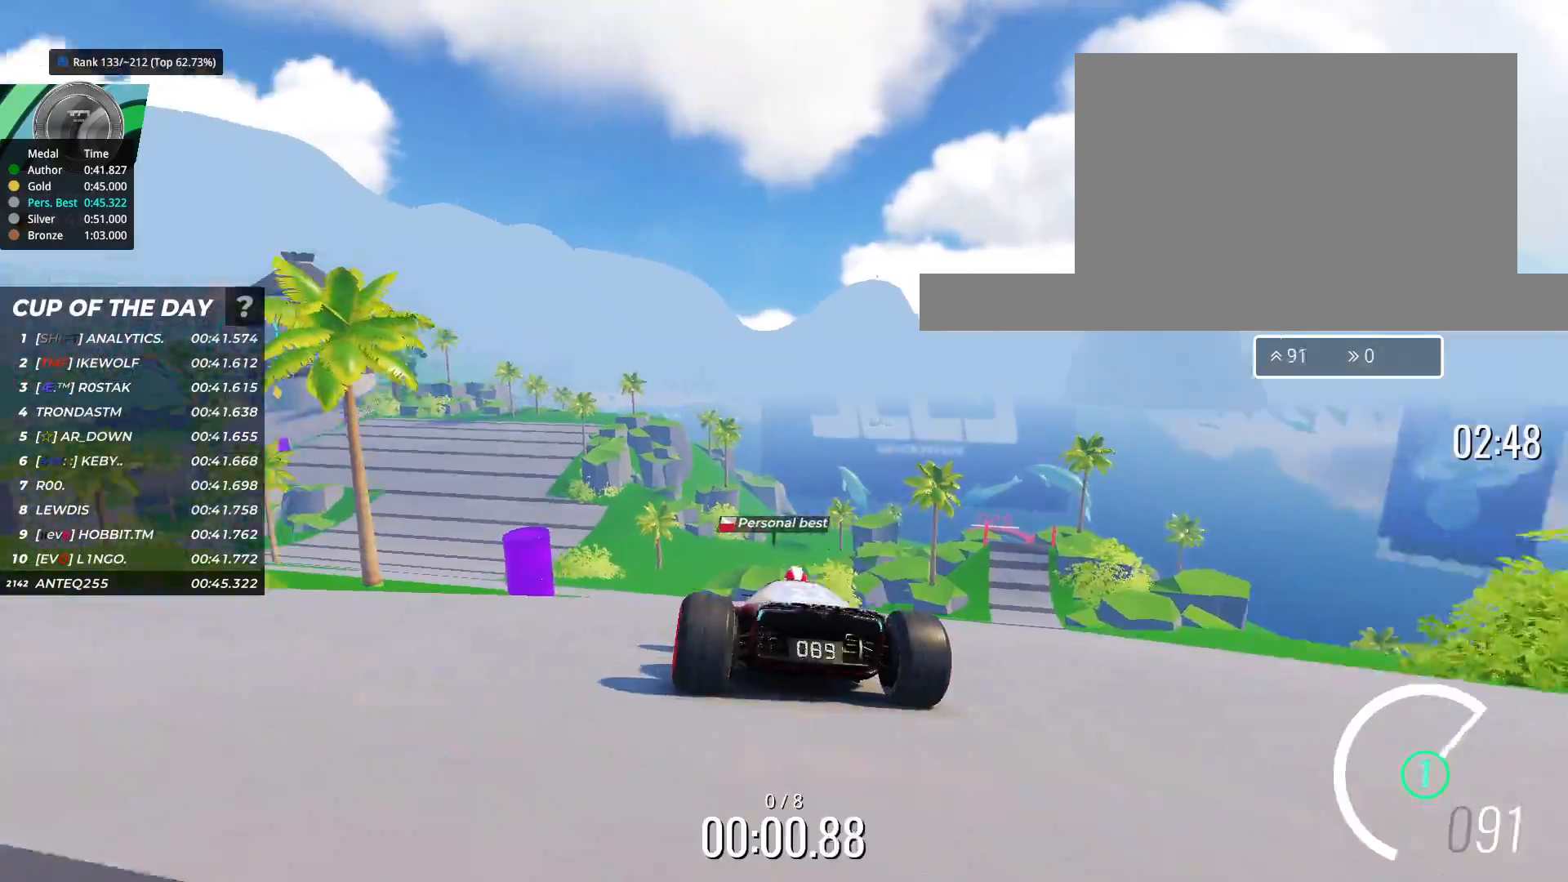
{"keys": ["up"], "events": [[150, "left", "down"], [217, "left", "up"], [383, "left", "down"], [433, "left", "up"]]}